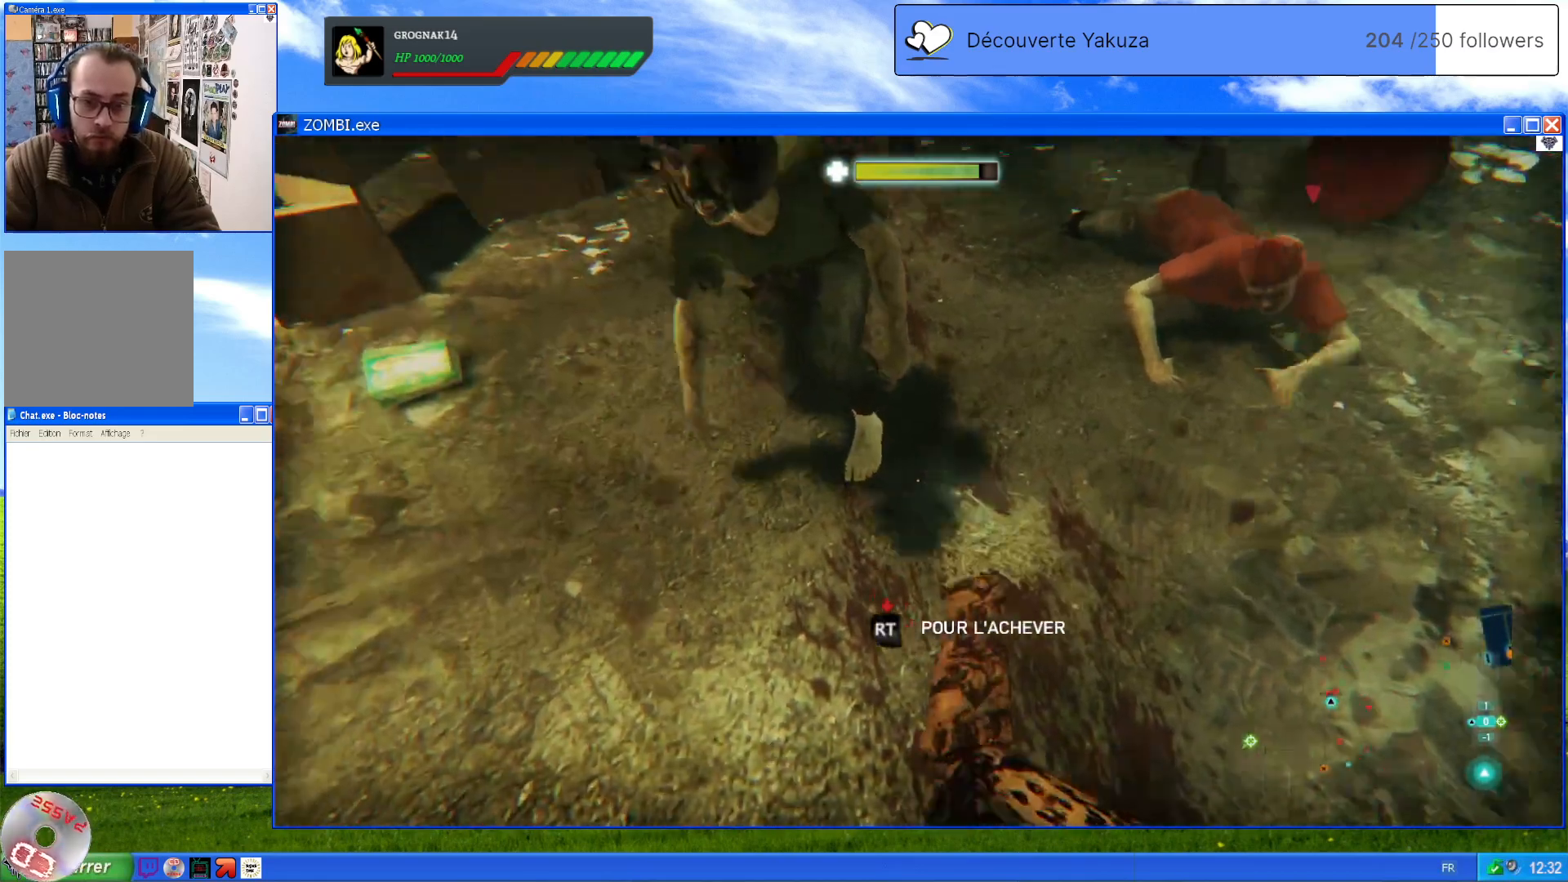
Gameplay with a controller (Xbox layout); each line is a JSON object with the inputs held at the frame after it (dt_ms = milliseconds from this image to that frame). "events" lists button and stick changes between this image and that frame as [ms after this image, input, new state], when the widget could be followed in between. Not read: L3 Y.
{"dt_ms": 500, "buttons": ["L2"], "left_stick": "down", "right_stick": "center", "events": [[60, "left_stick", "down"]]}
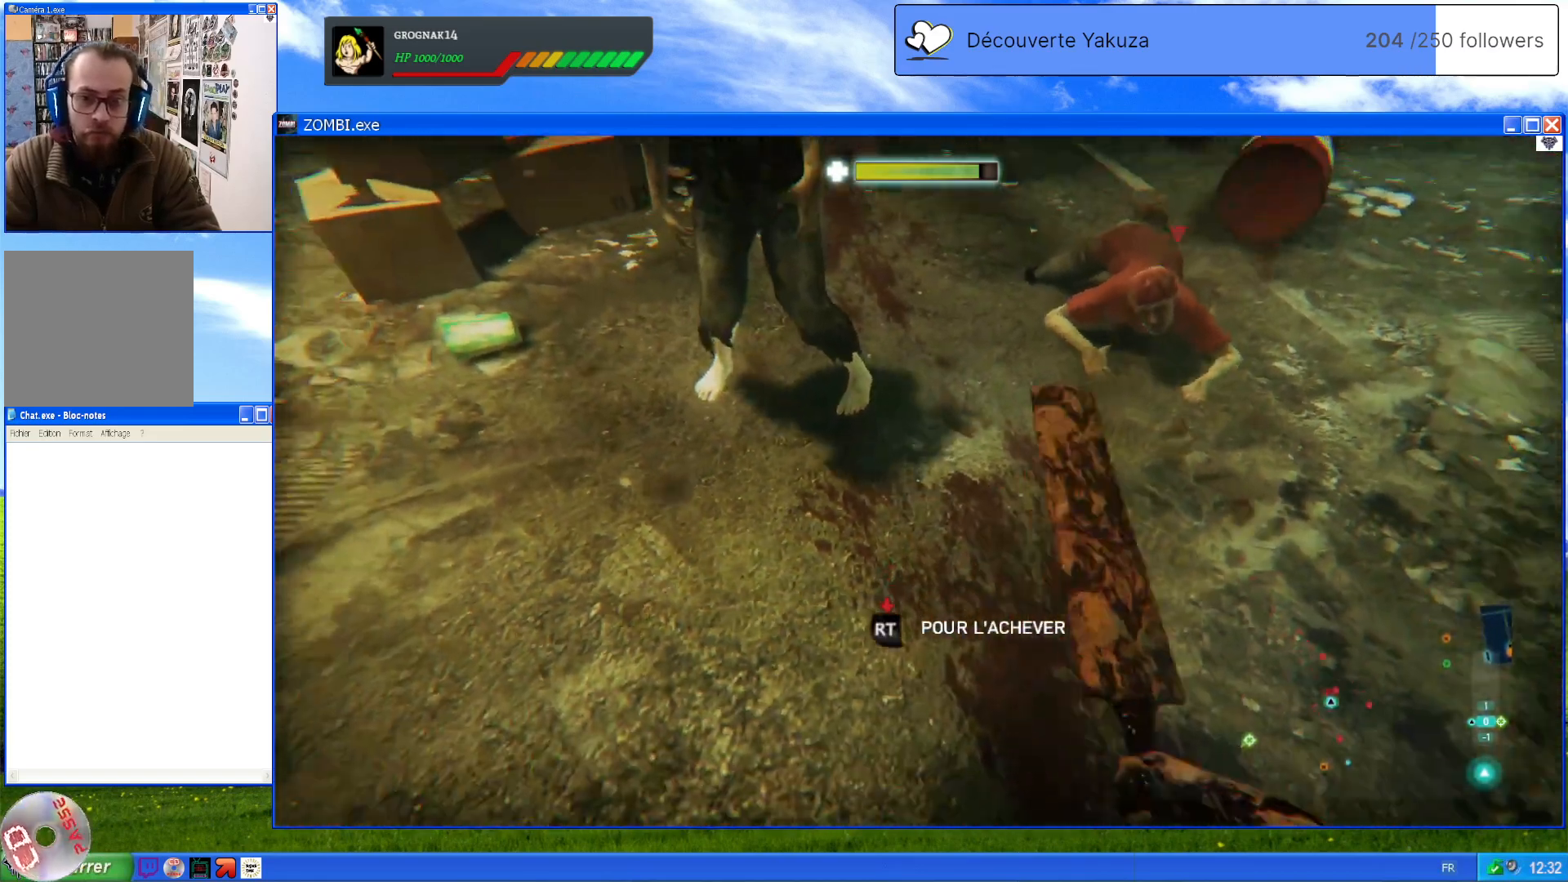
{"dt_ms": 500, "buttons": ["L2"], "left_stick": "down", "right_stick": "up", "events": [[280, "right_stick", "up"]]}
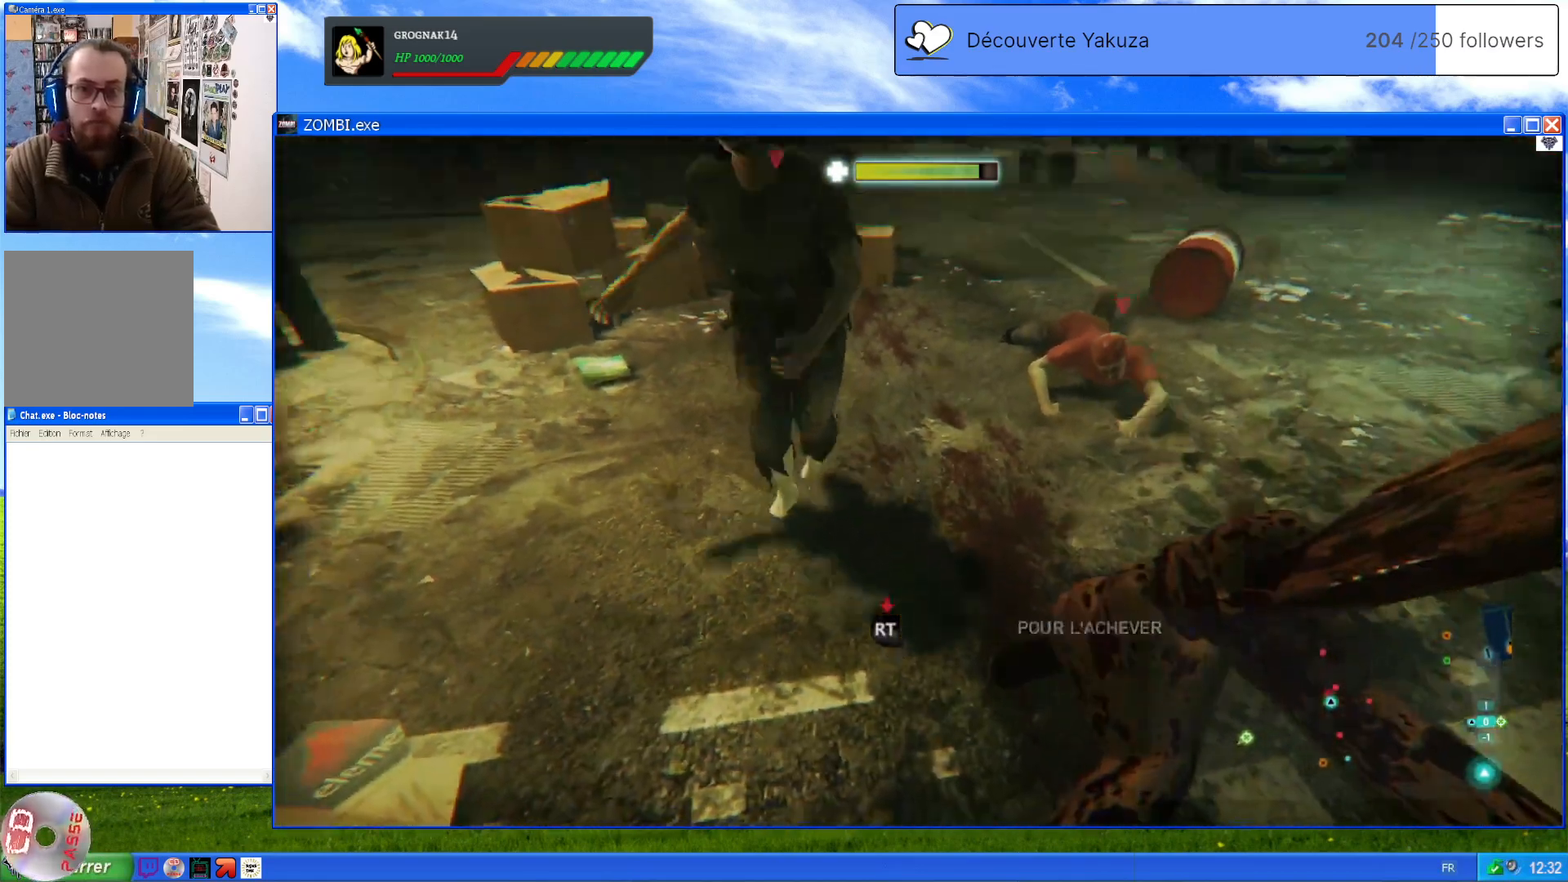
{"dt_ms": 500, "buttons": ["L2", "R2"], "left_stick": "down", "right_stick": "center", "events": [[60, "left_stick", "down-left"], [340, "right_stick", "center"], [380, "R2", "down"], [380, "left_stick", "down"]]}
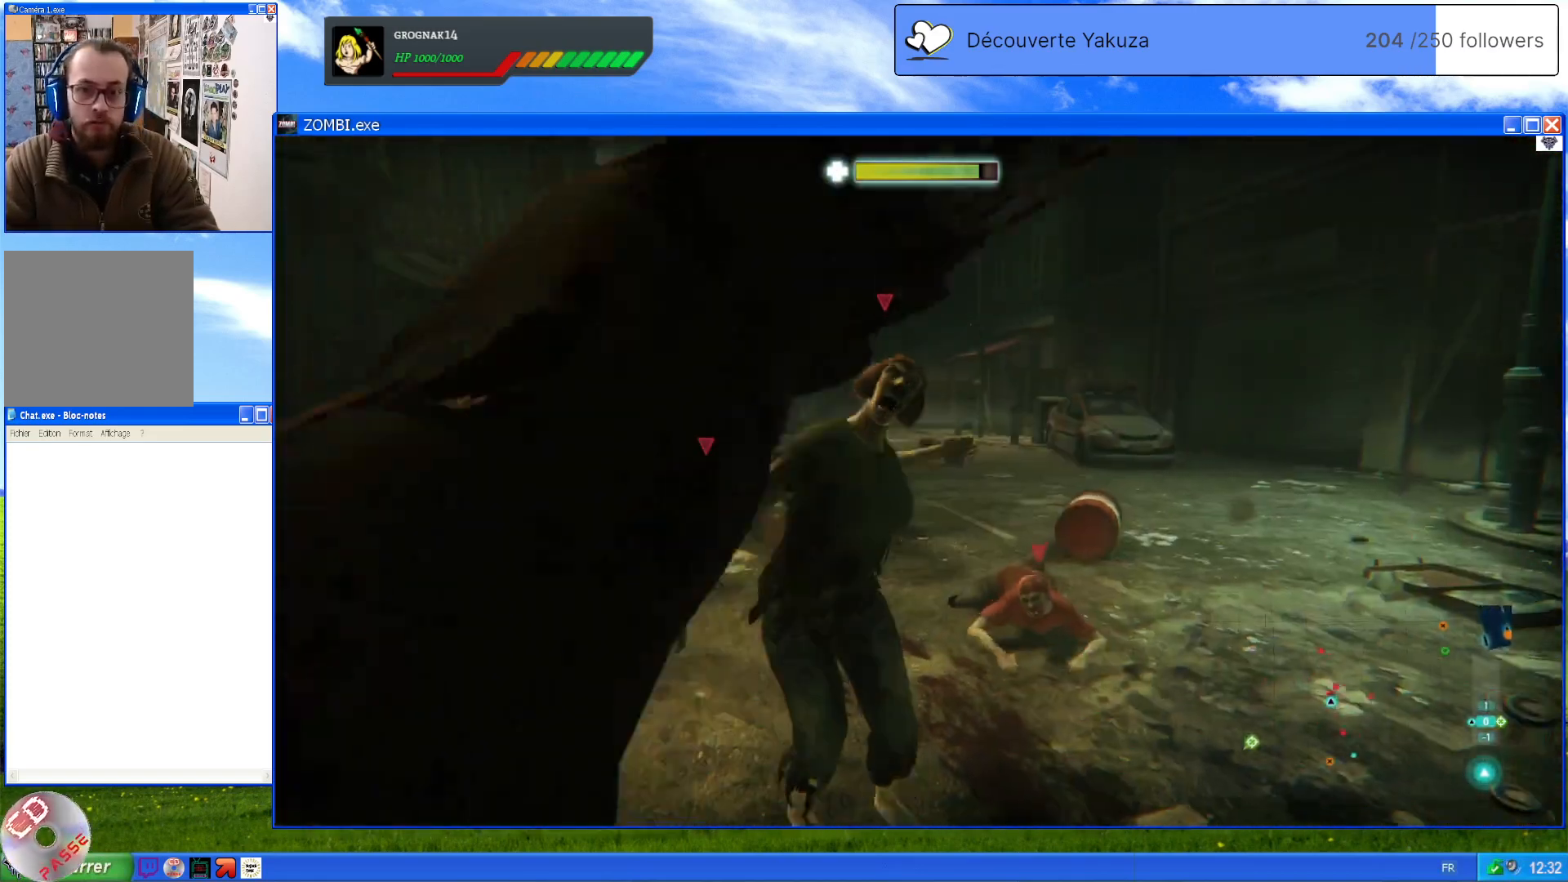
{"dt_ms": 500, "buttons": ["L2"], "left_stick": "center", "right_stick": "center", "events": [[20, "R2", "up"], [160, "left_stick", "center"]]}
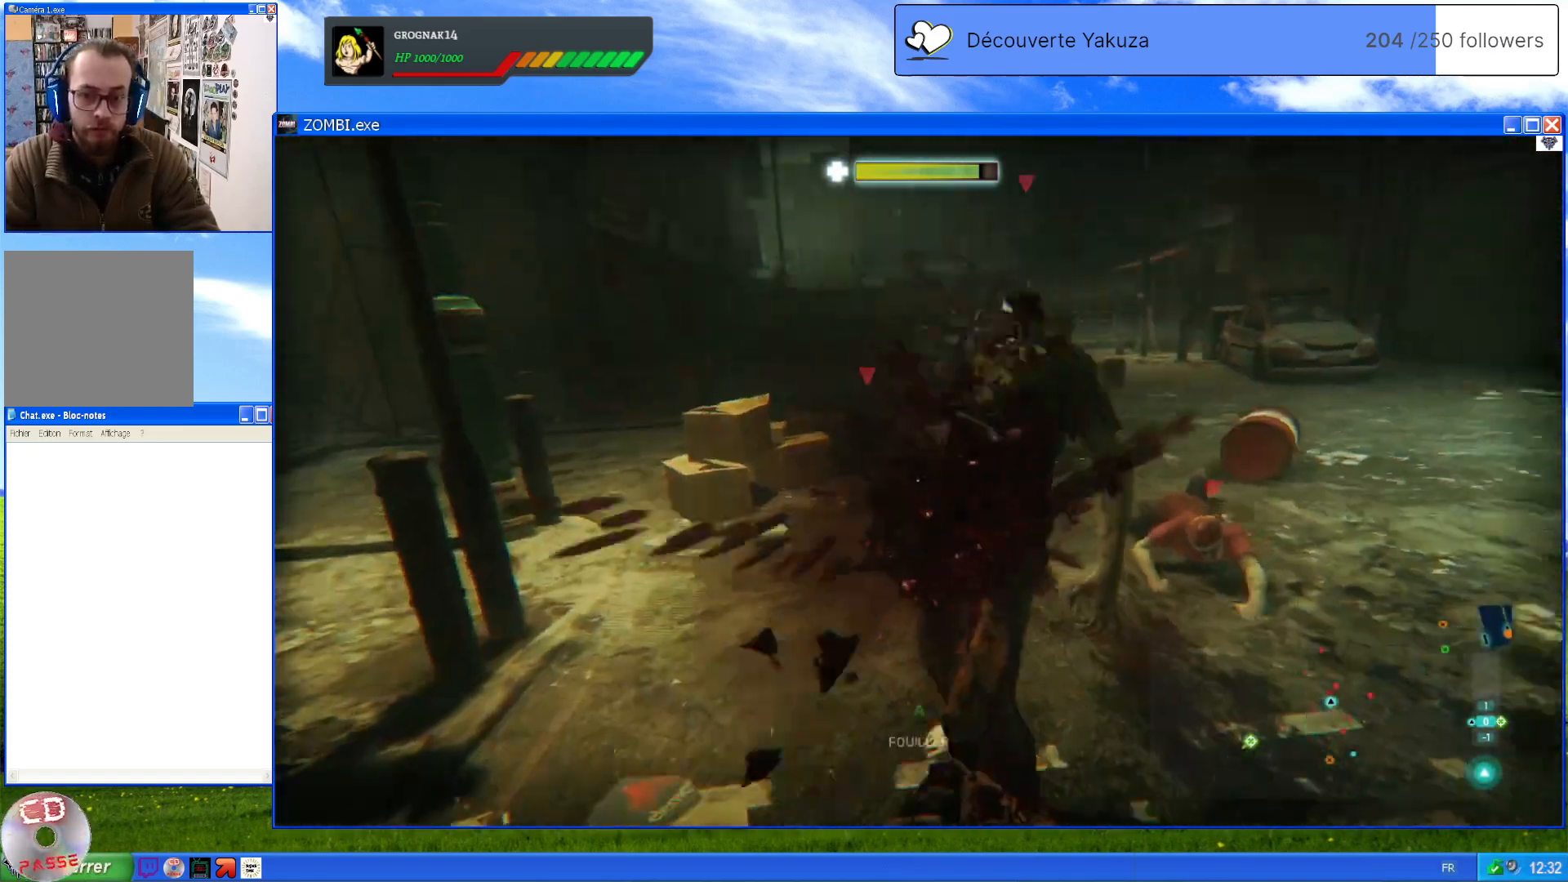
{"dt_ms": 500, "buttons": ["L2"], "left_stick": "right", "right_stick": "center", "events": [[260, "left_stick", "up"], [340, "left_stick", "up-right"], [460, "left_stick", "right"]]}
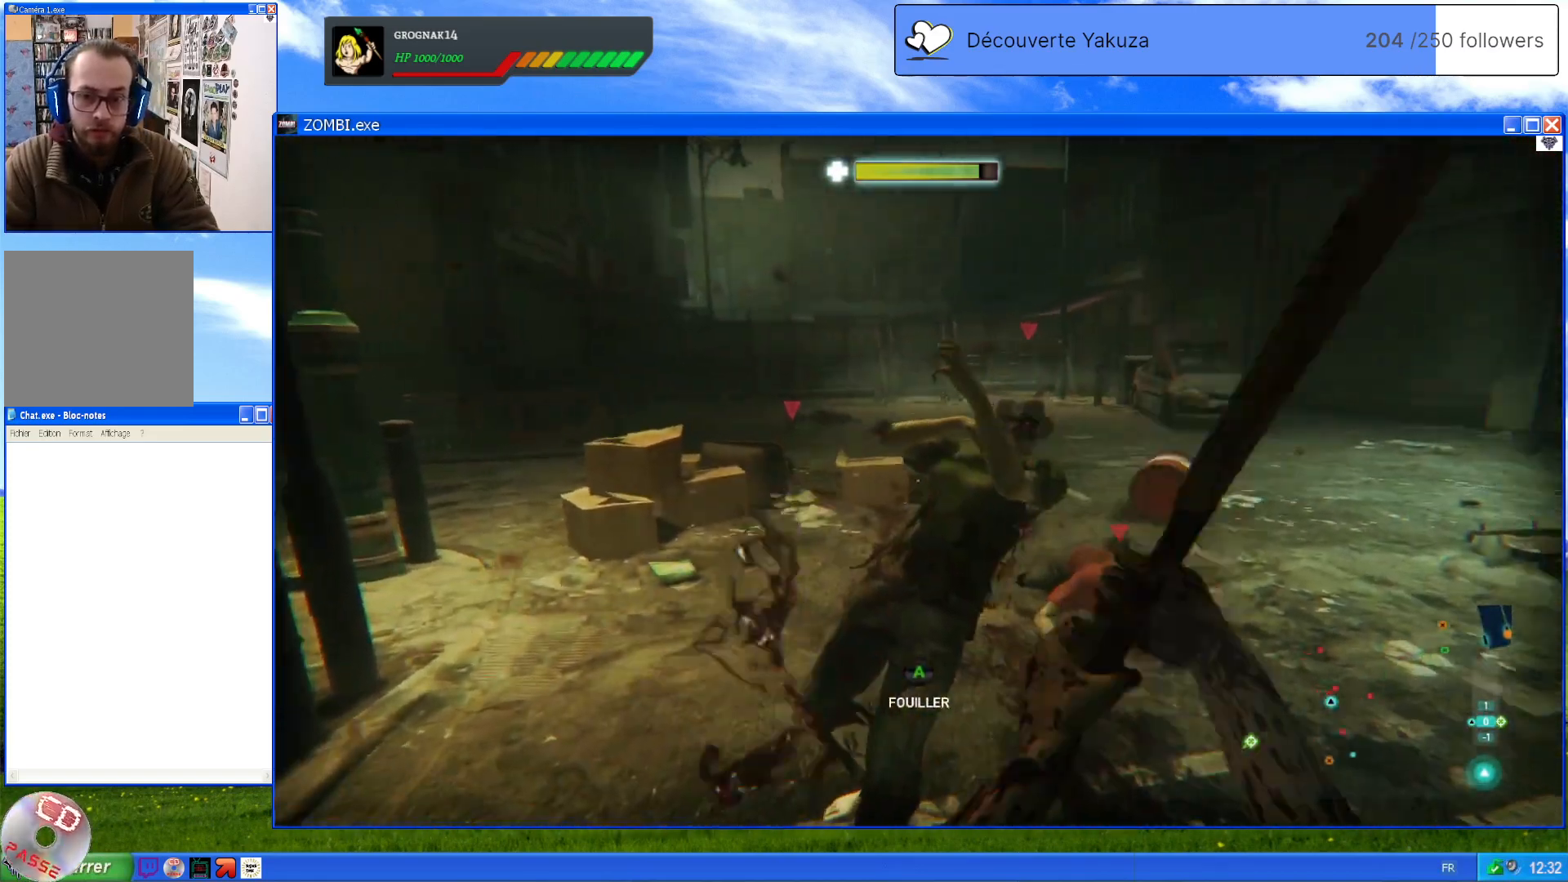
{"dt_ms": 500, "buttons": ["L2"], "left_stick": "up-right", "right_stick": "down", "events": [[180, "left_stick", "up-right"], [220, "right_stick", "down"]]}
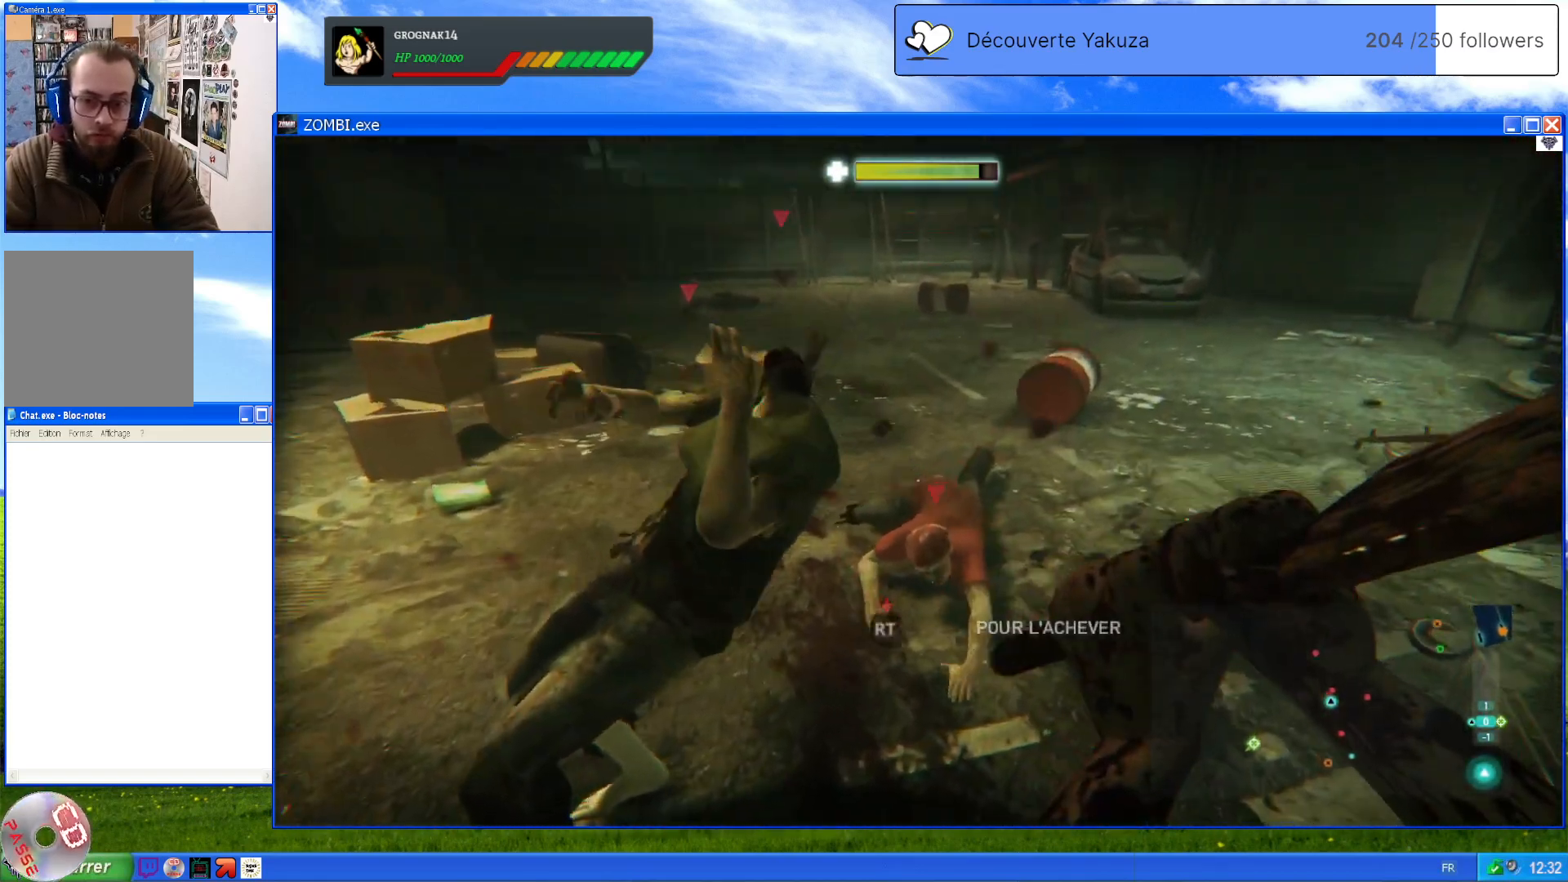
{"dt_ms": 500, "buttons": ["L2"], "left_stick": "center", "right_stick": "center", "events": [[180, "R2", "down"], [240, "right_stick", "center"], [260, "left_stick", "center"], [340, "R2", "up"]]}
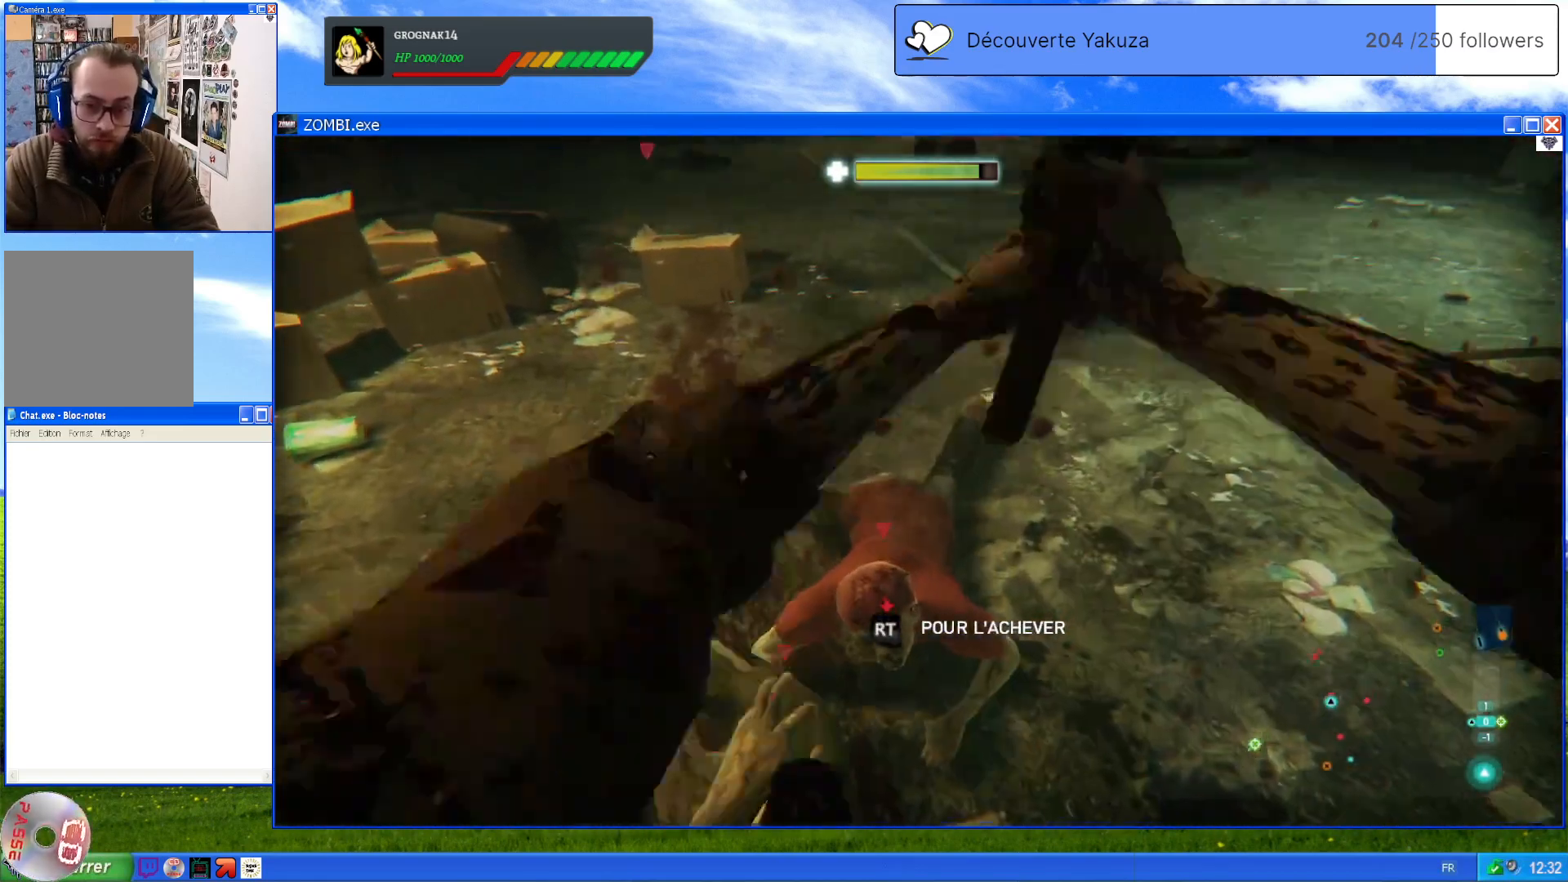
{"dt_ms": 500, "buttons": ["L2"], "left_stick": "center", "right_stick": "center", "events": []}
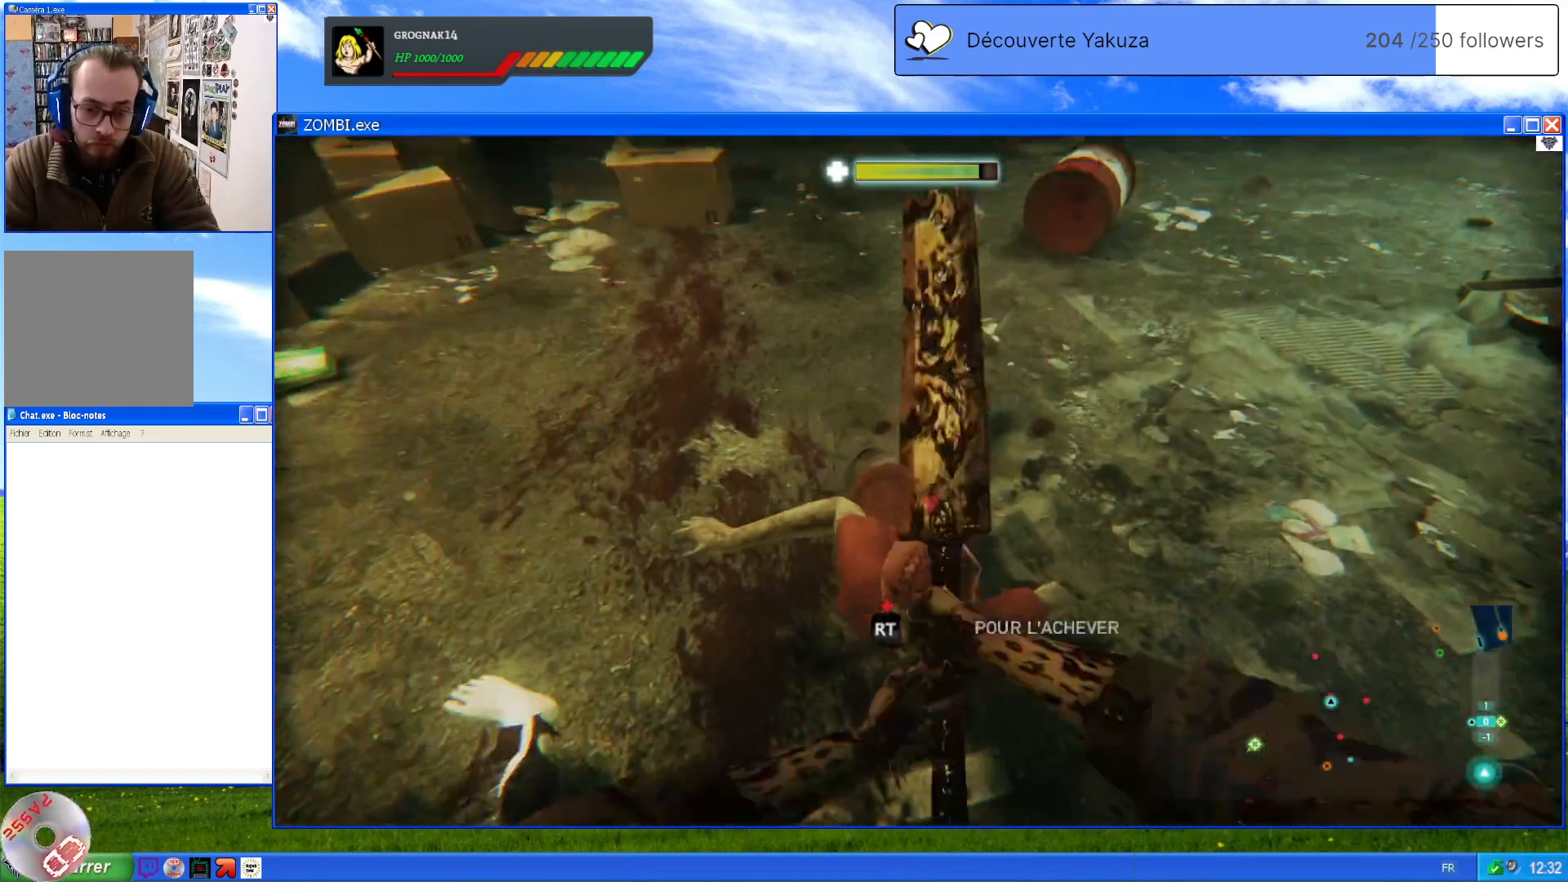
{"dt_ms": 500, "buttons": ["L2"], "left_stick": "center", "right_stick": "center", "events": []}
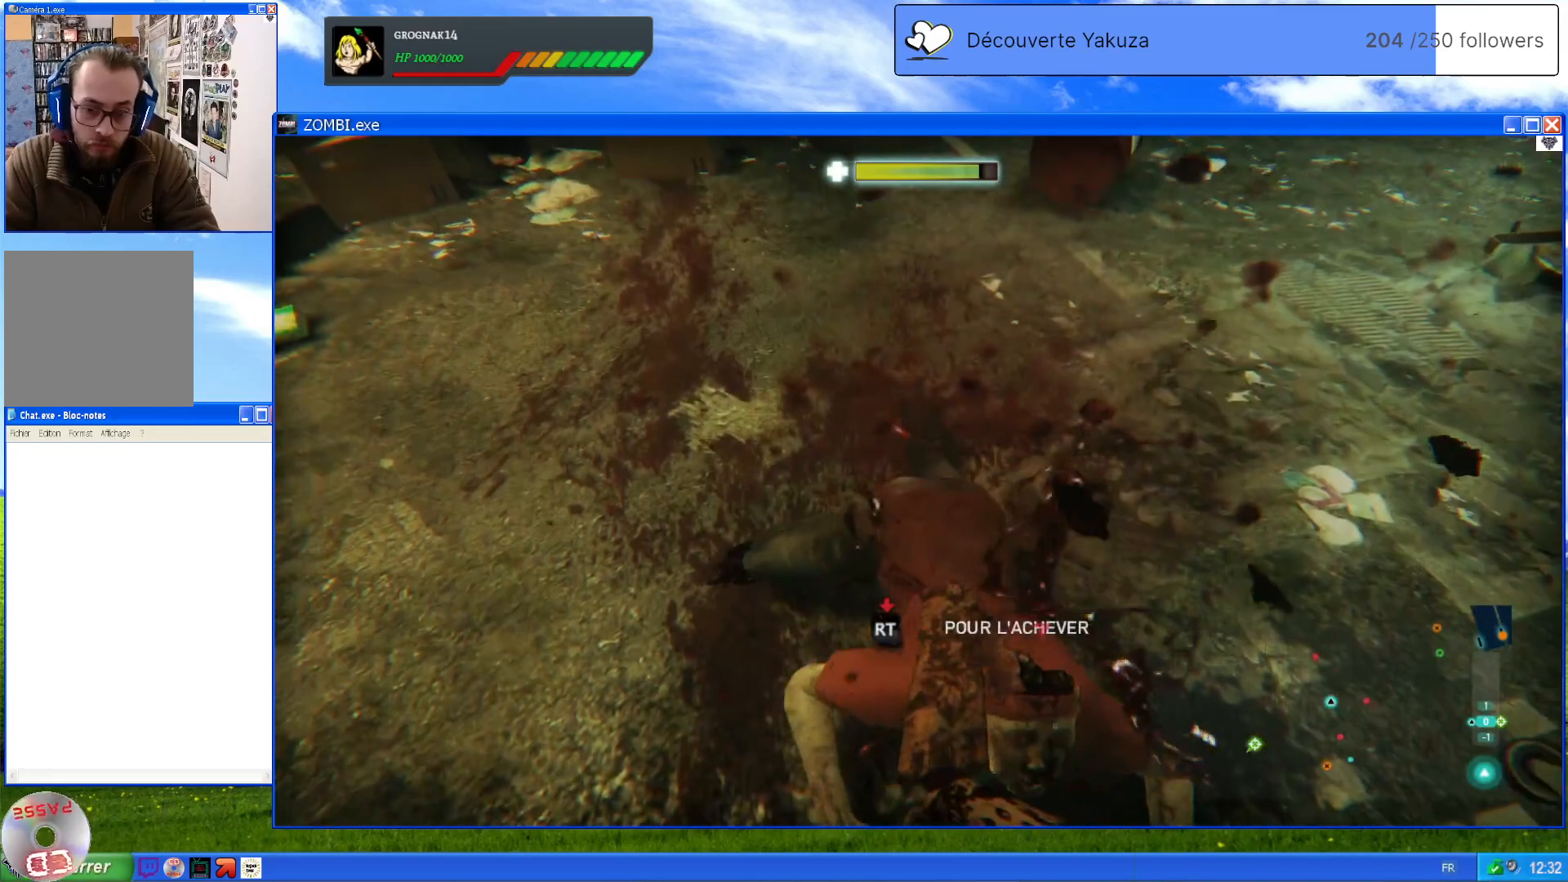
{"dt_ms": 500, "buttons": ["R2"], "left_stick": "center", "right_stick": "center", "events": [[140, "R2", "down"], [240, "L2", "up"]]}
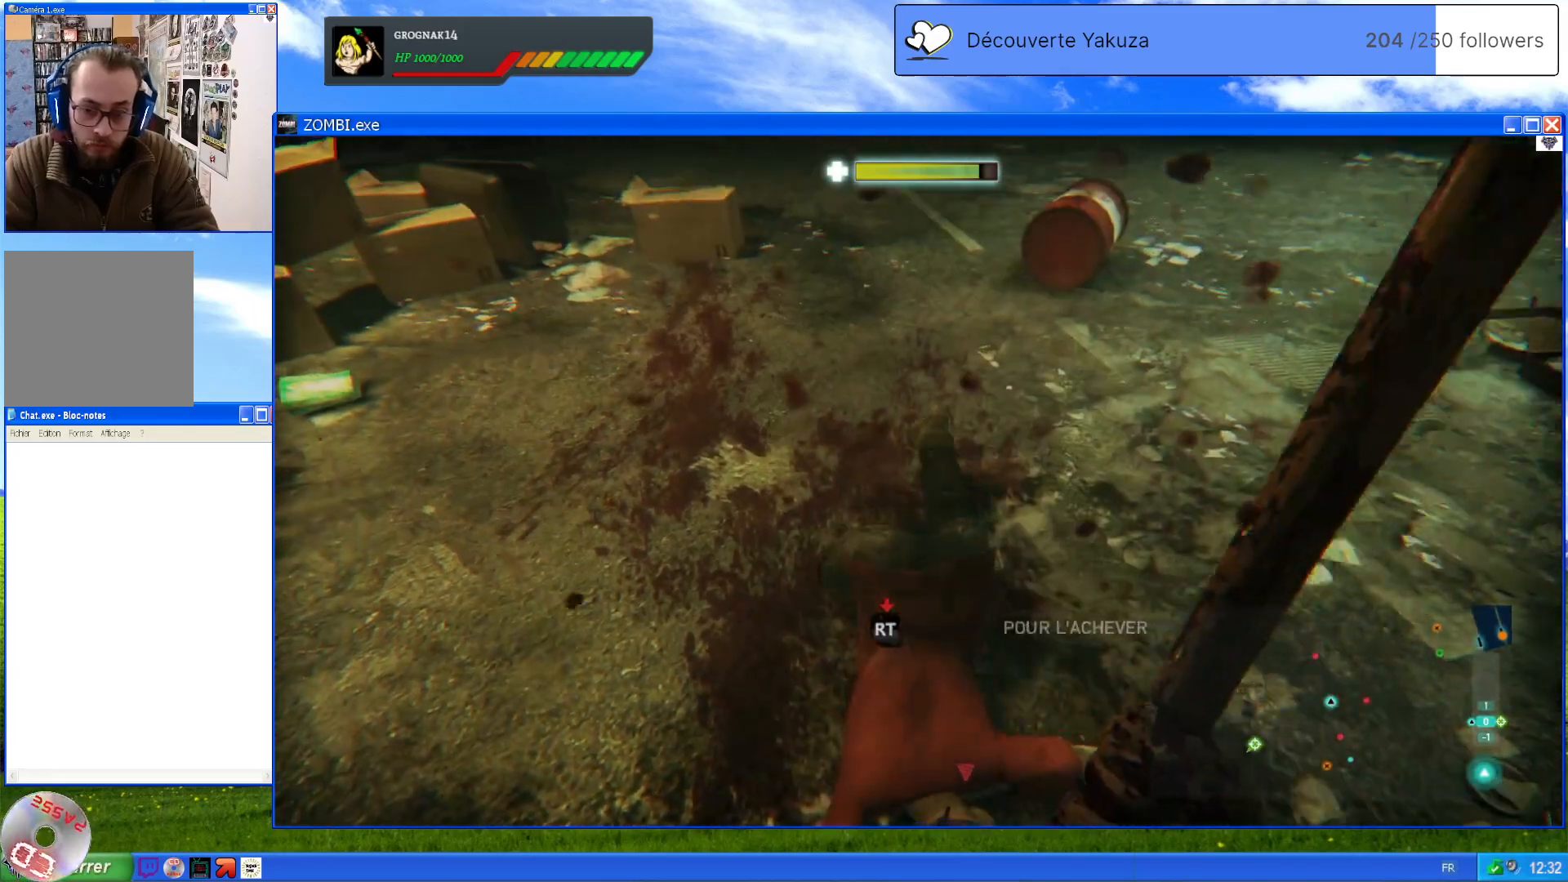
{"dt_ms": 500, "buttons": ["R2"], "left_stick": "center", "right_stick": "center", "events": [[340, "R2", "up"], [400, "R2", "down"]]}
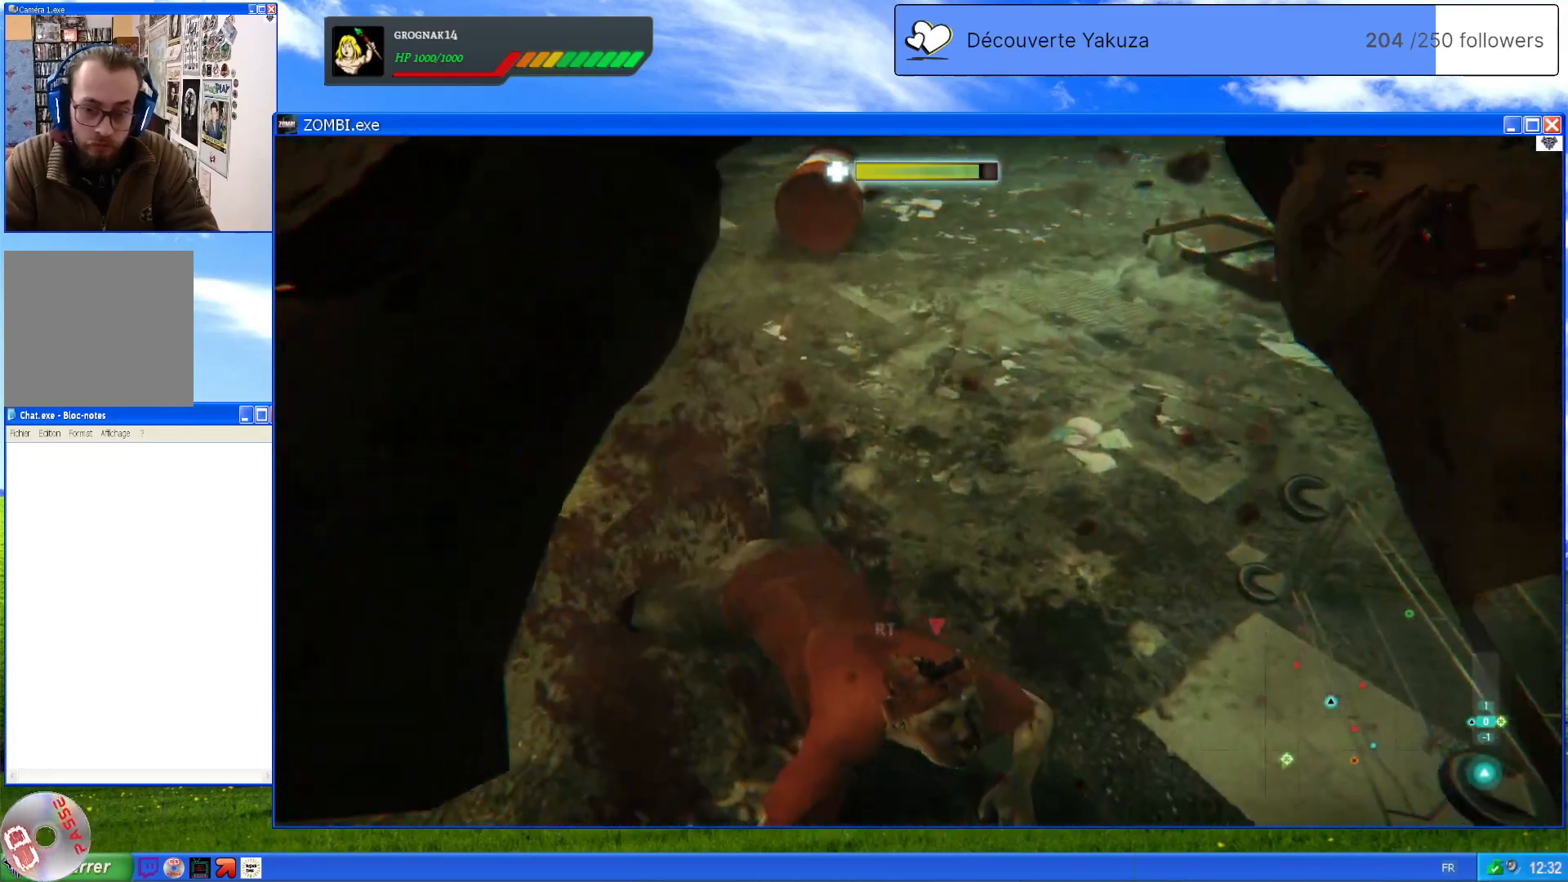
{"dt_ms": 500, "buttons": ["R2"], "left_stick": "center", "right_stick": "center", "events": []}
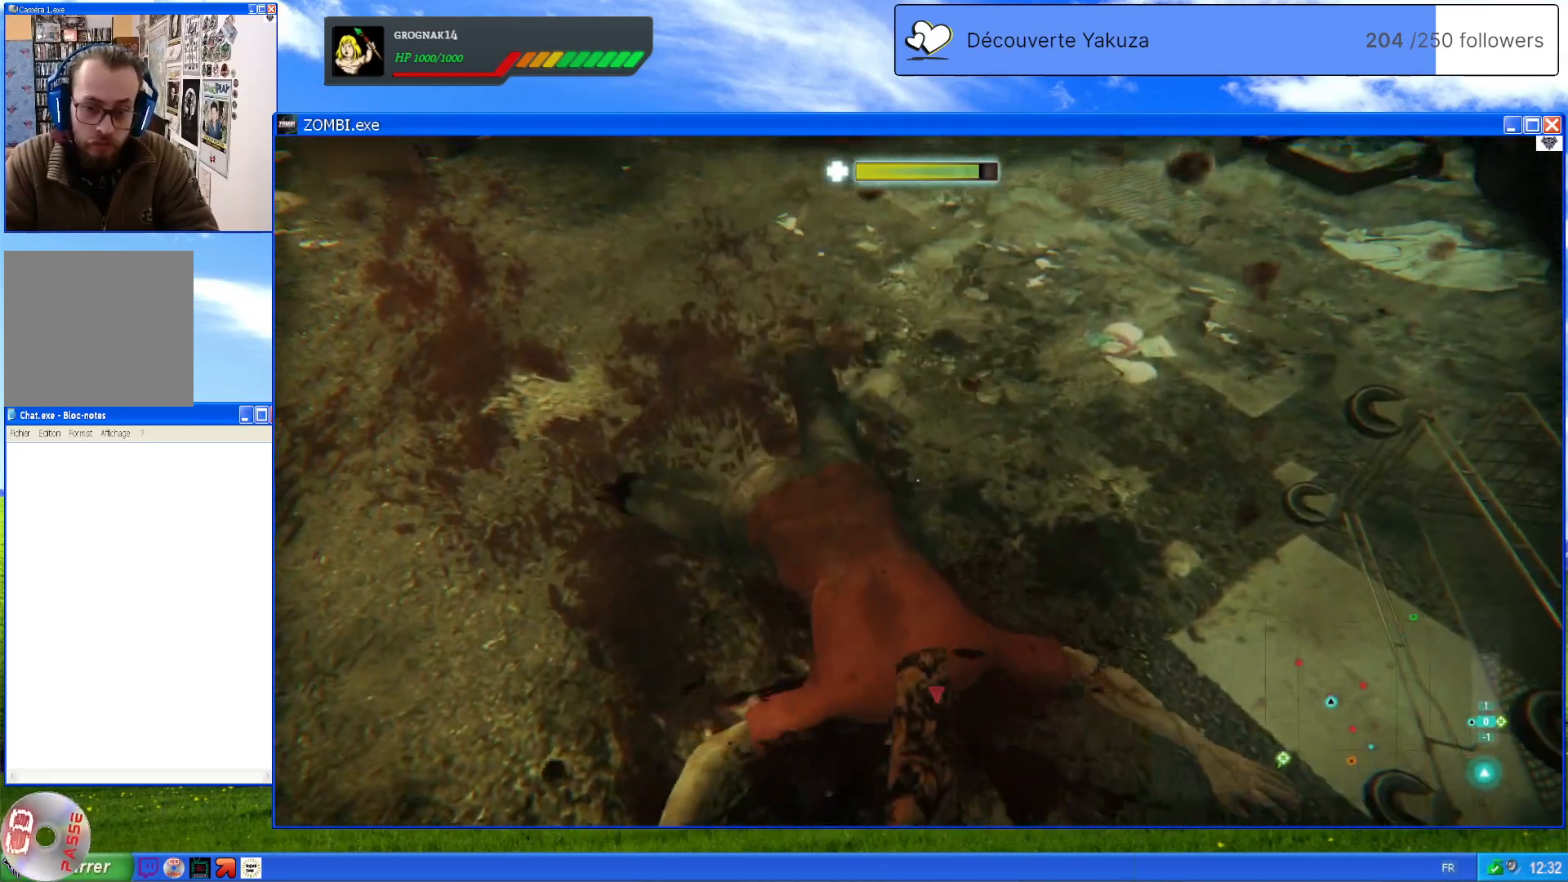
{"dt_ms": 500, "buttons": [], "left_stick": "center", "right_stick": "center", "events": [[40, "R2", "up"]]}
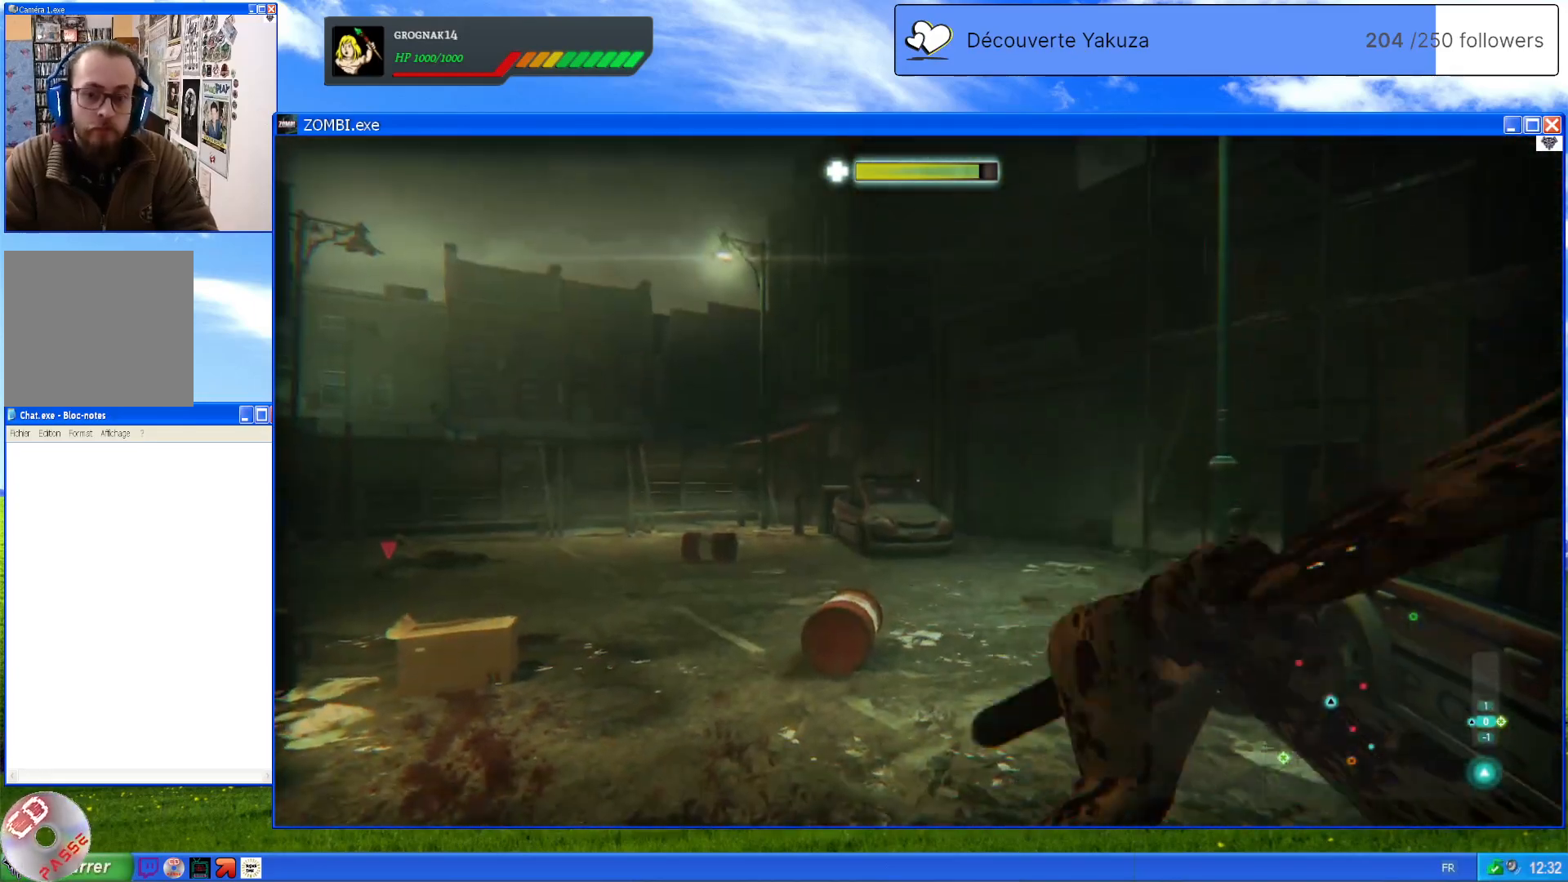
{"dt_ms": 500, "buttons": [], "left_stick": "center", "right_stick": "down", "events": [[160, "R2", "down"], [380, "R2", "up"], [460, "right_stick", "down"]]}
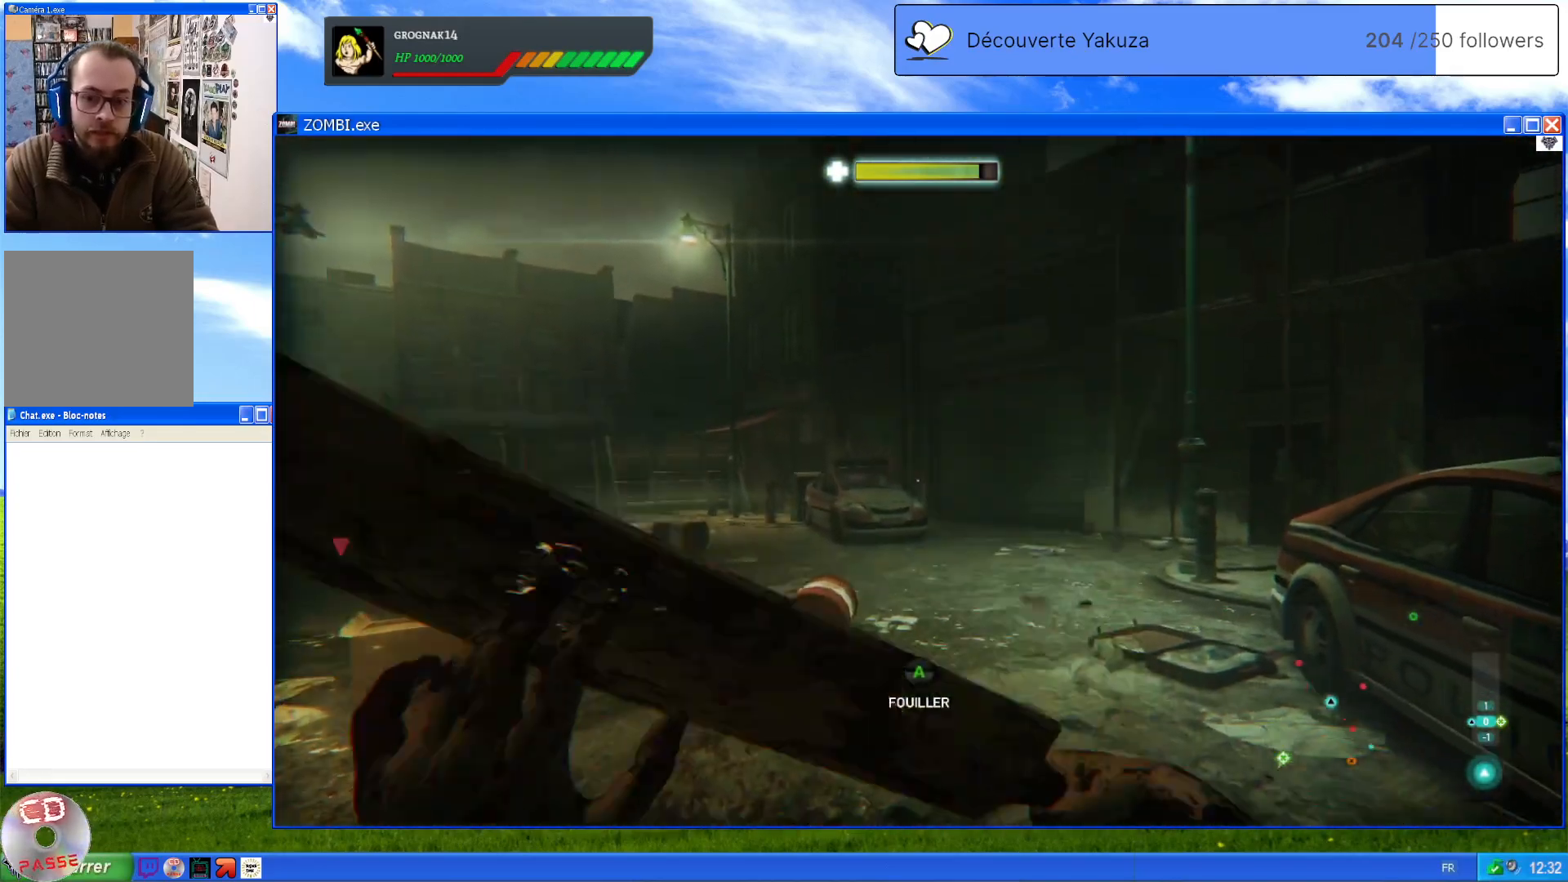
{"dt_ms": 500, "buttons": [], "left_stick": "down", "right_stick": "down", "events": [[260, "left_stick", "down"]]}
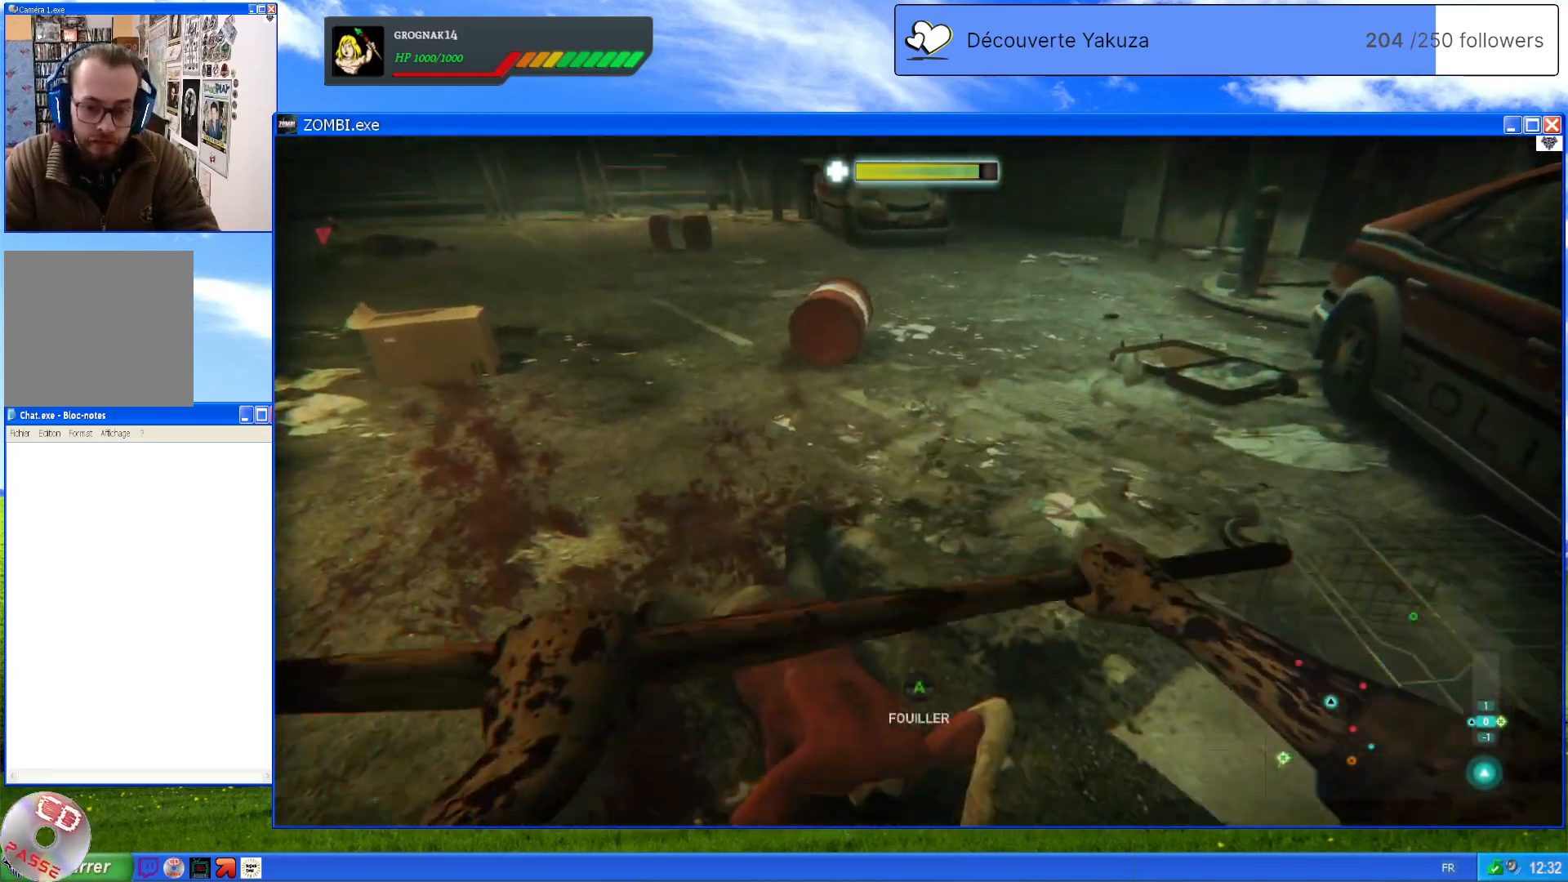
{"dt_ms": 1000, "buttons": ["A"], "left_stick": "up", "right_stick": "center", "events": [[420, "right_stick", "center"], [460, "left_stick", "center"], [520, "left_stick", "up"], [600, "left_stick", "center"], [700, "right_stick", "up-left"], [780, "left_stick", "up"], [880, "right_stick", "center"], [1000, "A", "down"]]}
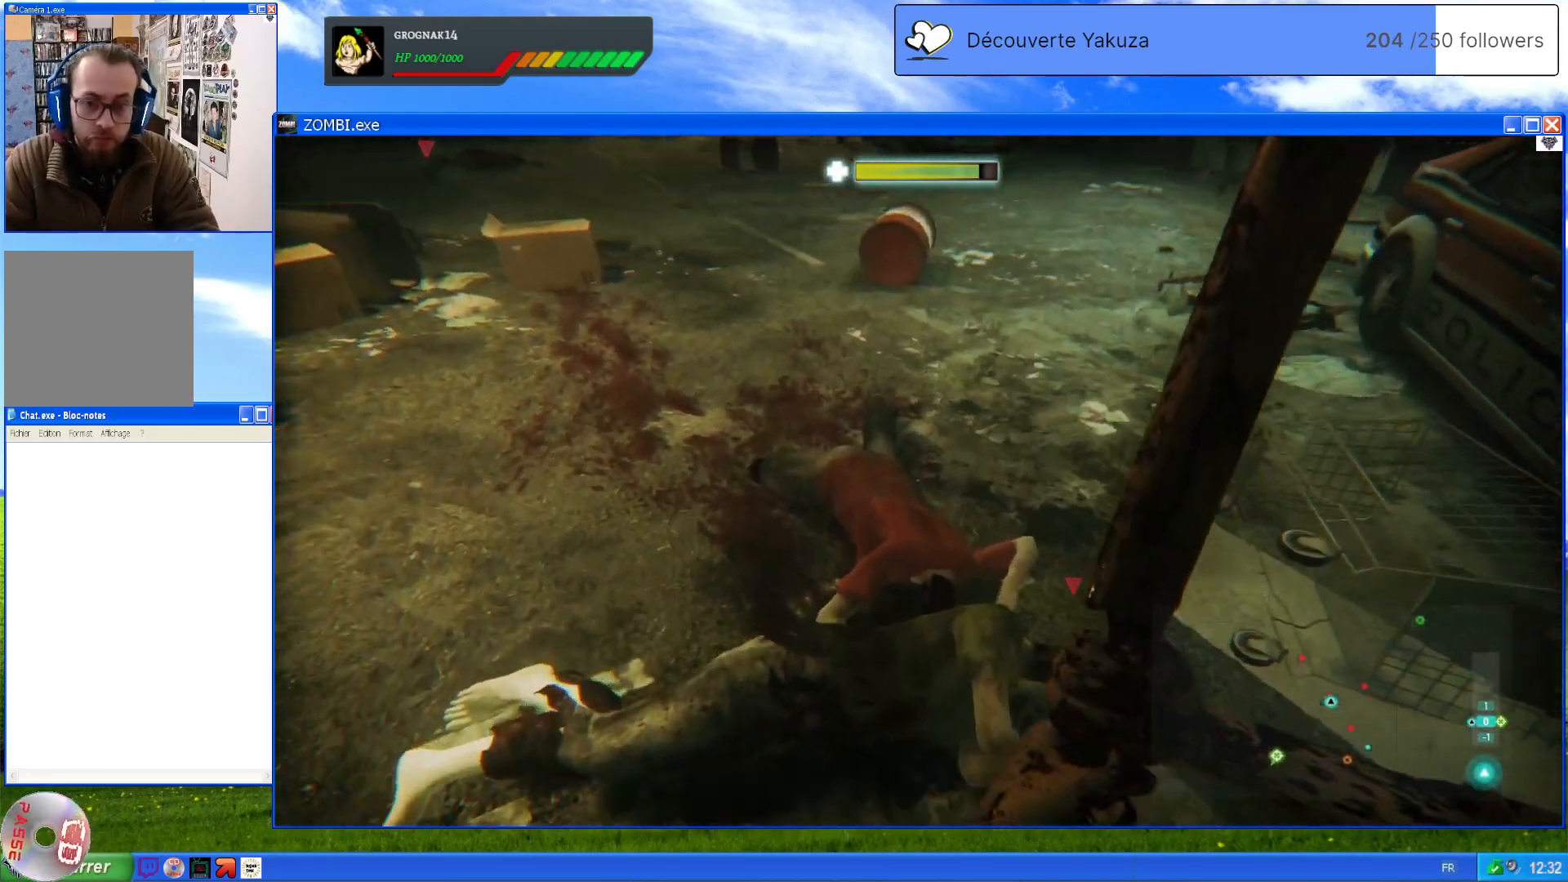
{"dt_ms": 500, "buttons": [], "left_stick": "center", "right_stick": "center", "events": [[40, "left_stick", "center"], [120, "A", "up"]]}
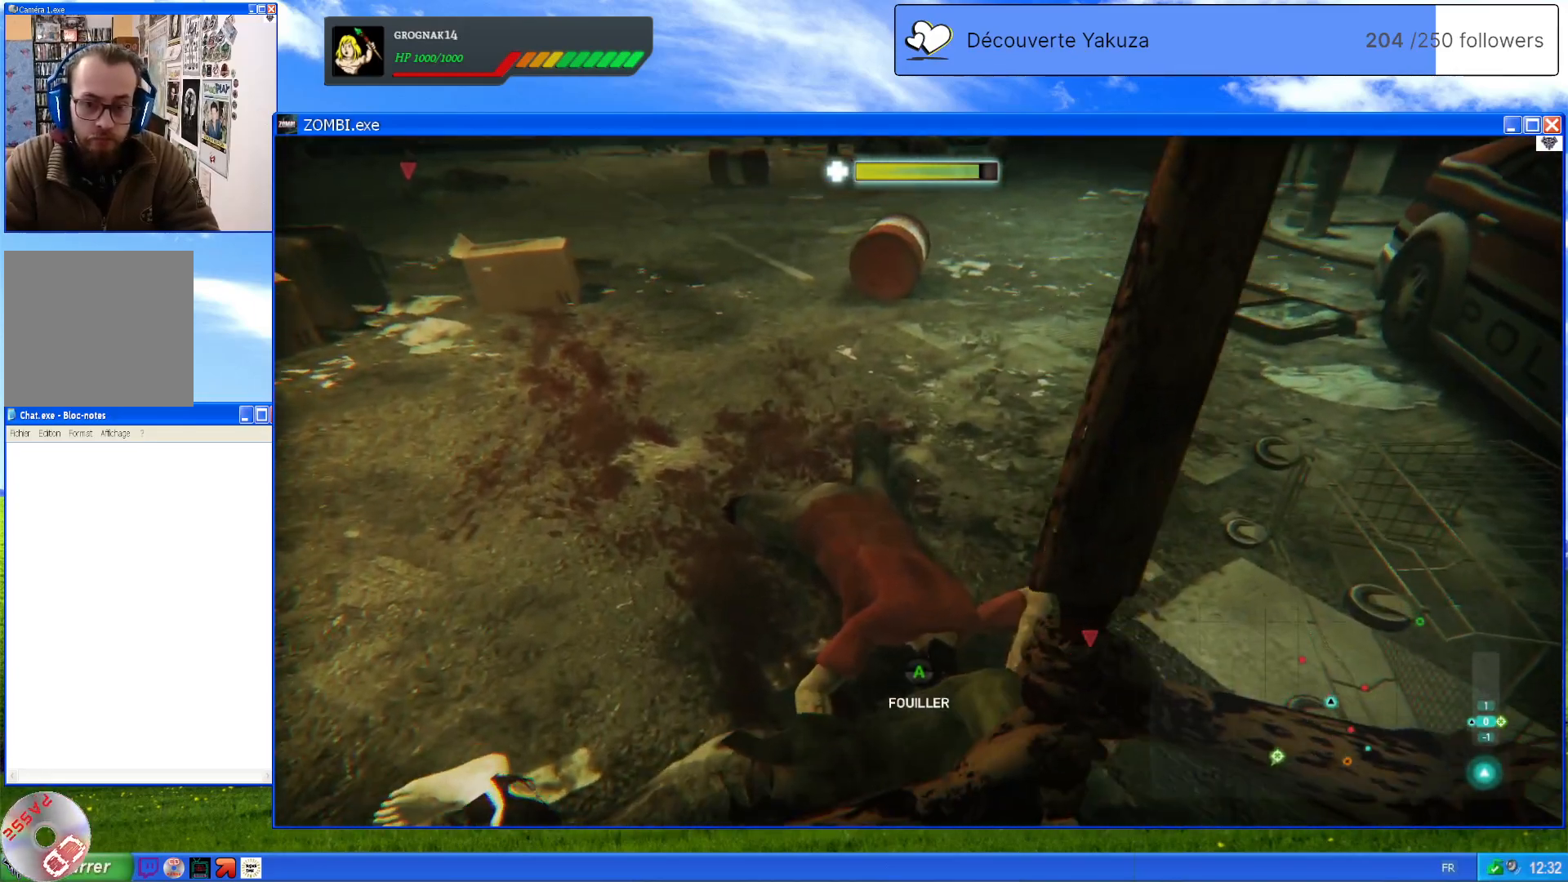
{"dt_ms": 500, "buttons": [], "left_stick": "center", "right_stick": "center", "events": [[60, "A", "down"], [200, "A", "up"]]}
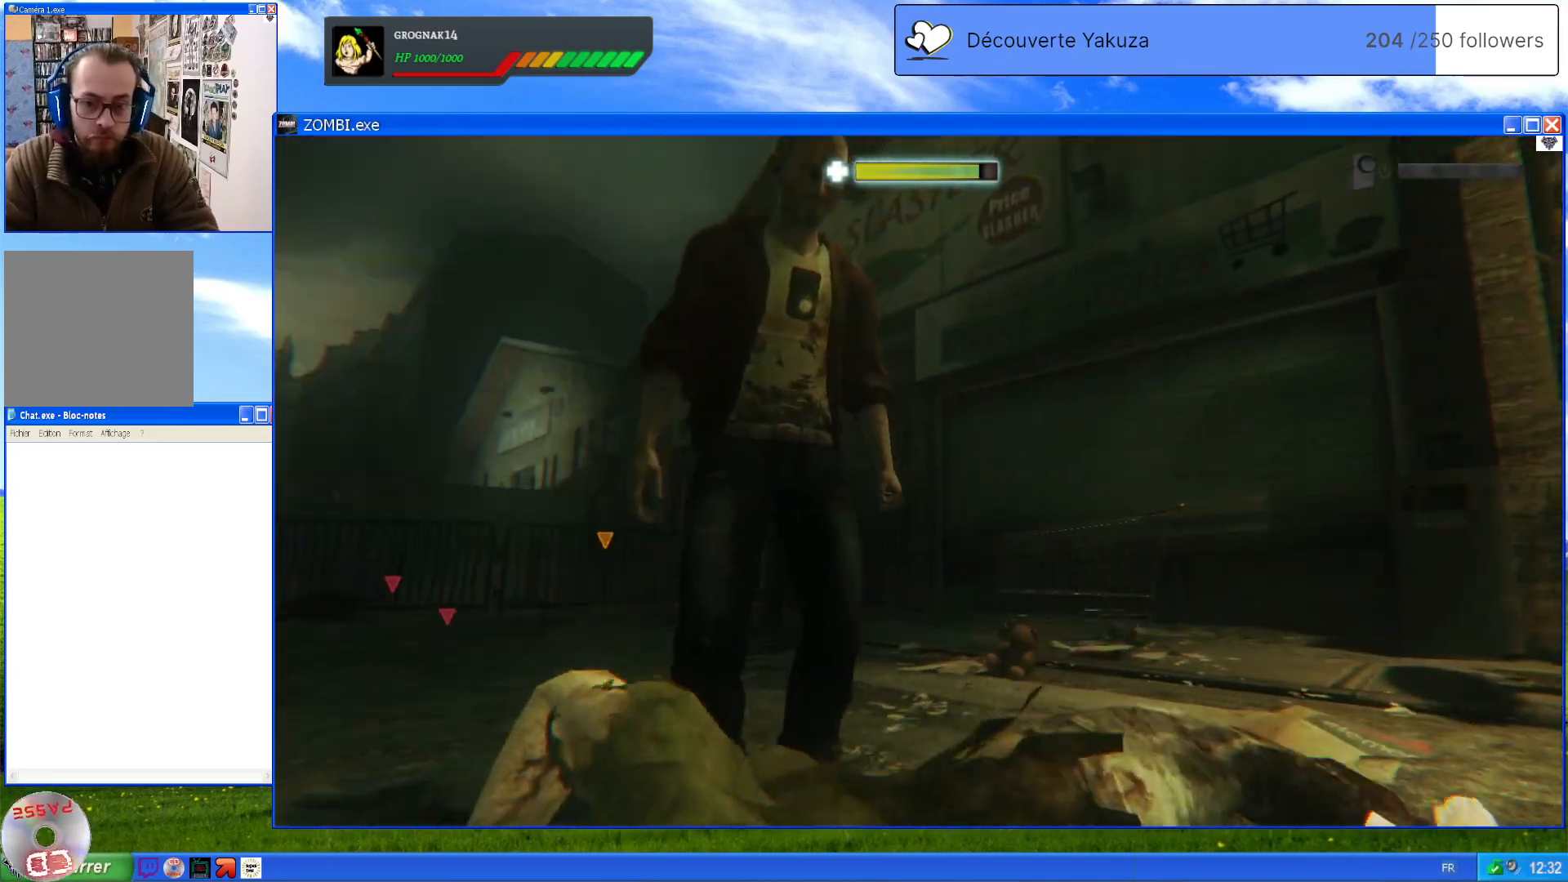
{"dt_ms": 500, "buttons": [], "left_stick": "center", "right_stick": "center", "events": []}
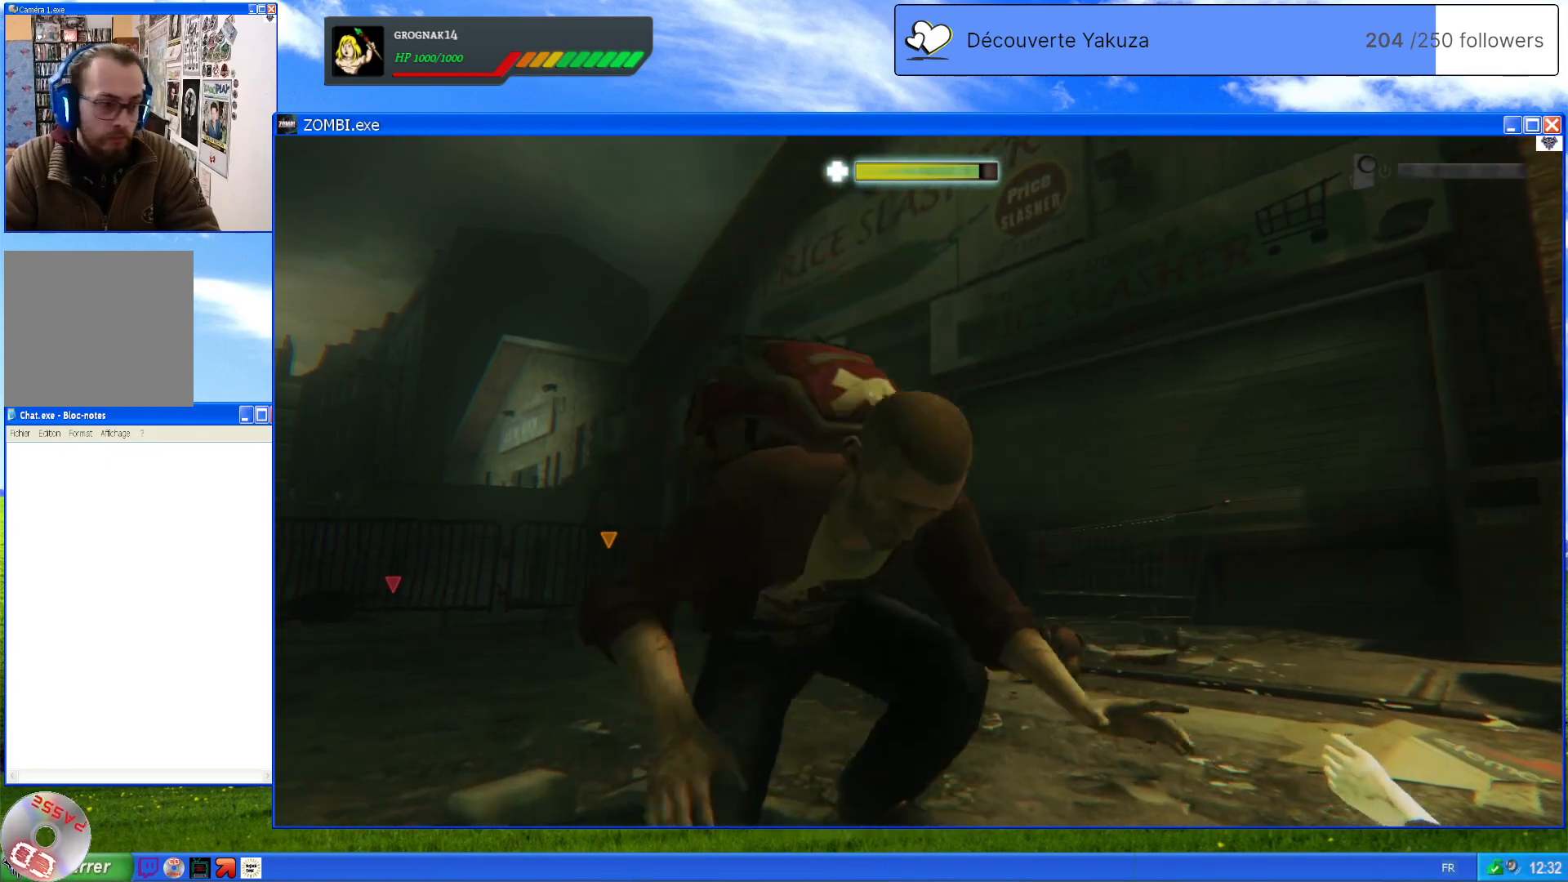
{"dt_ms": 500, "buttons": [], "left_stick": "center", "right_stick": "center", "events": []}
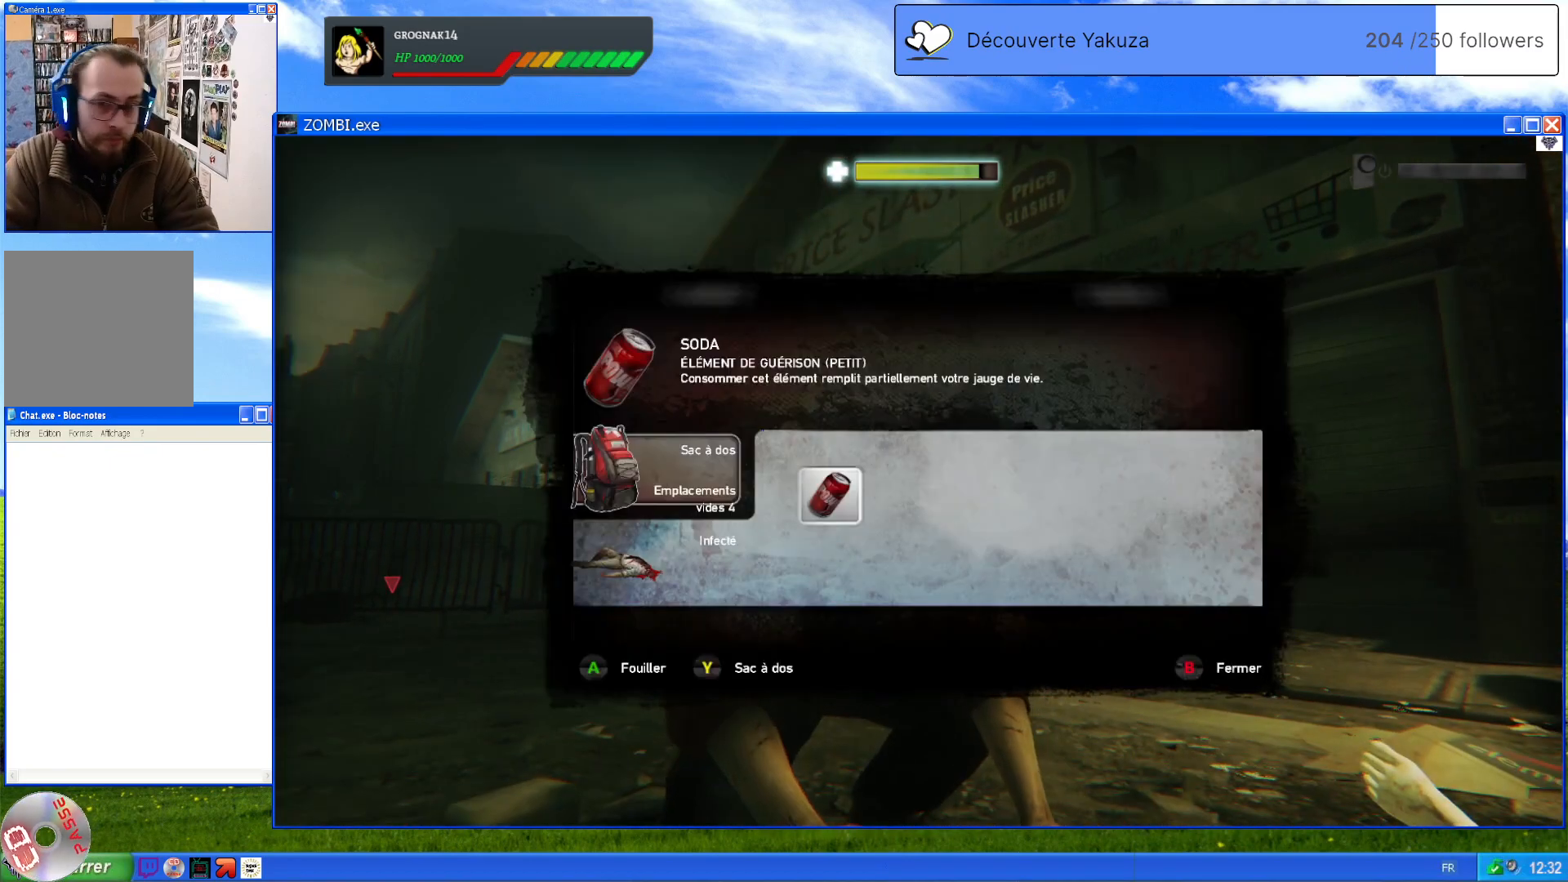
{"dt_ms": 500, "buttons": [], "left_stick": "center", "right_stick": "center", "events": [[360, "A", "down"], [500, "A", "up"]]}
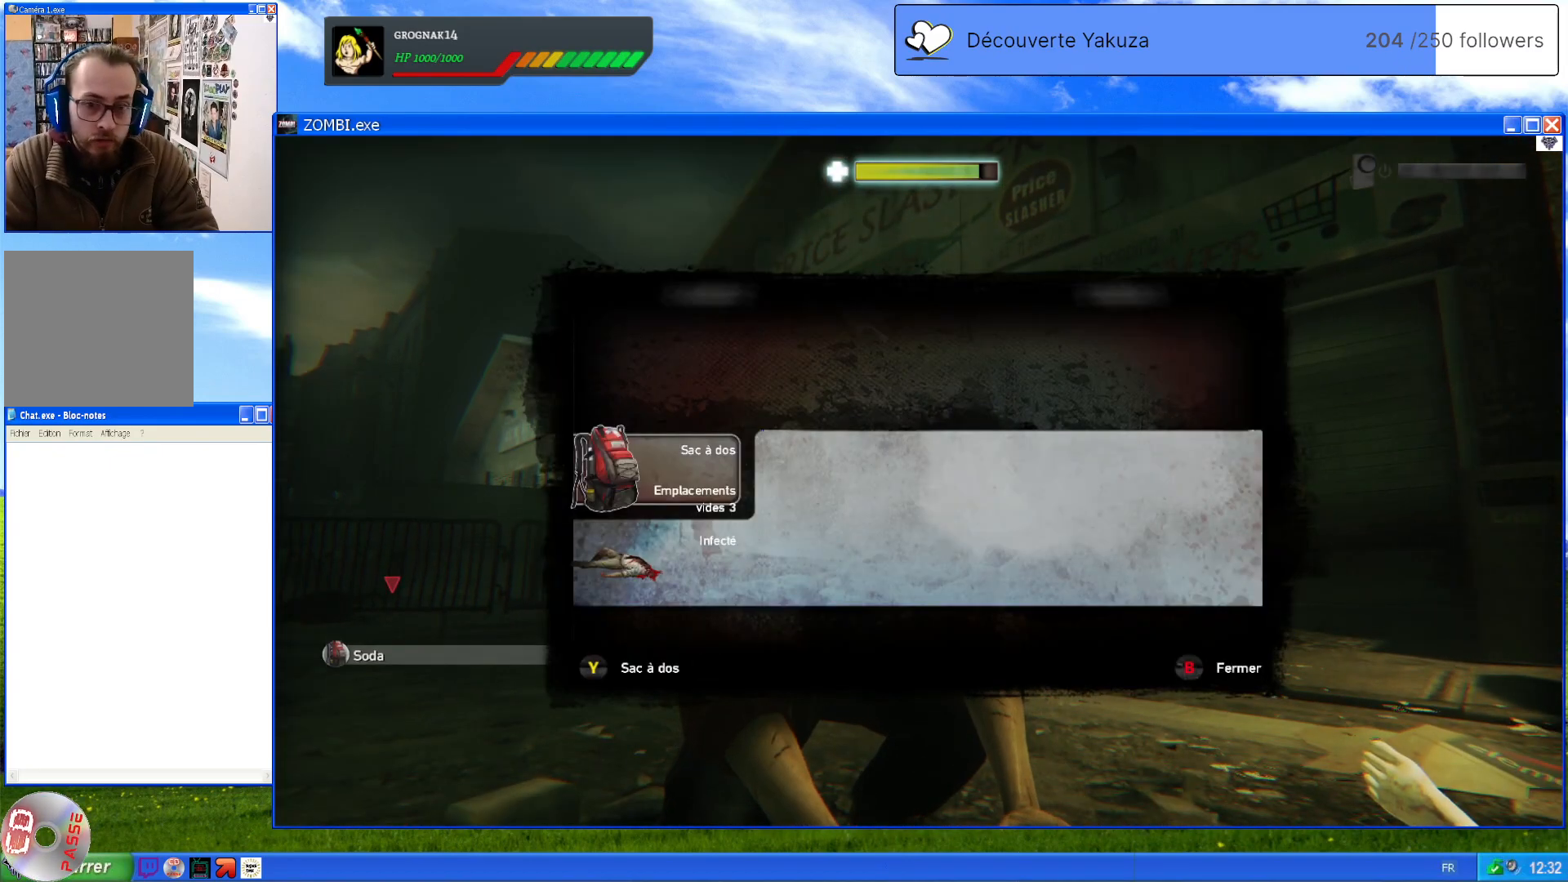
{"dt_ms": 500, "buttons": [], "left_stick": "center", "right_stick": "center", "events": []}
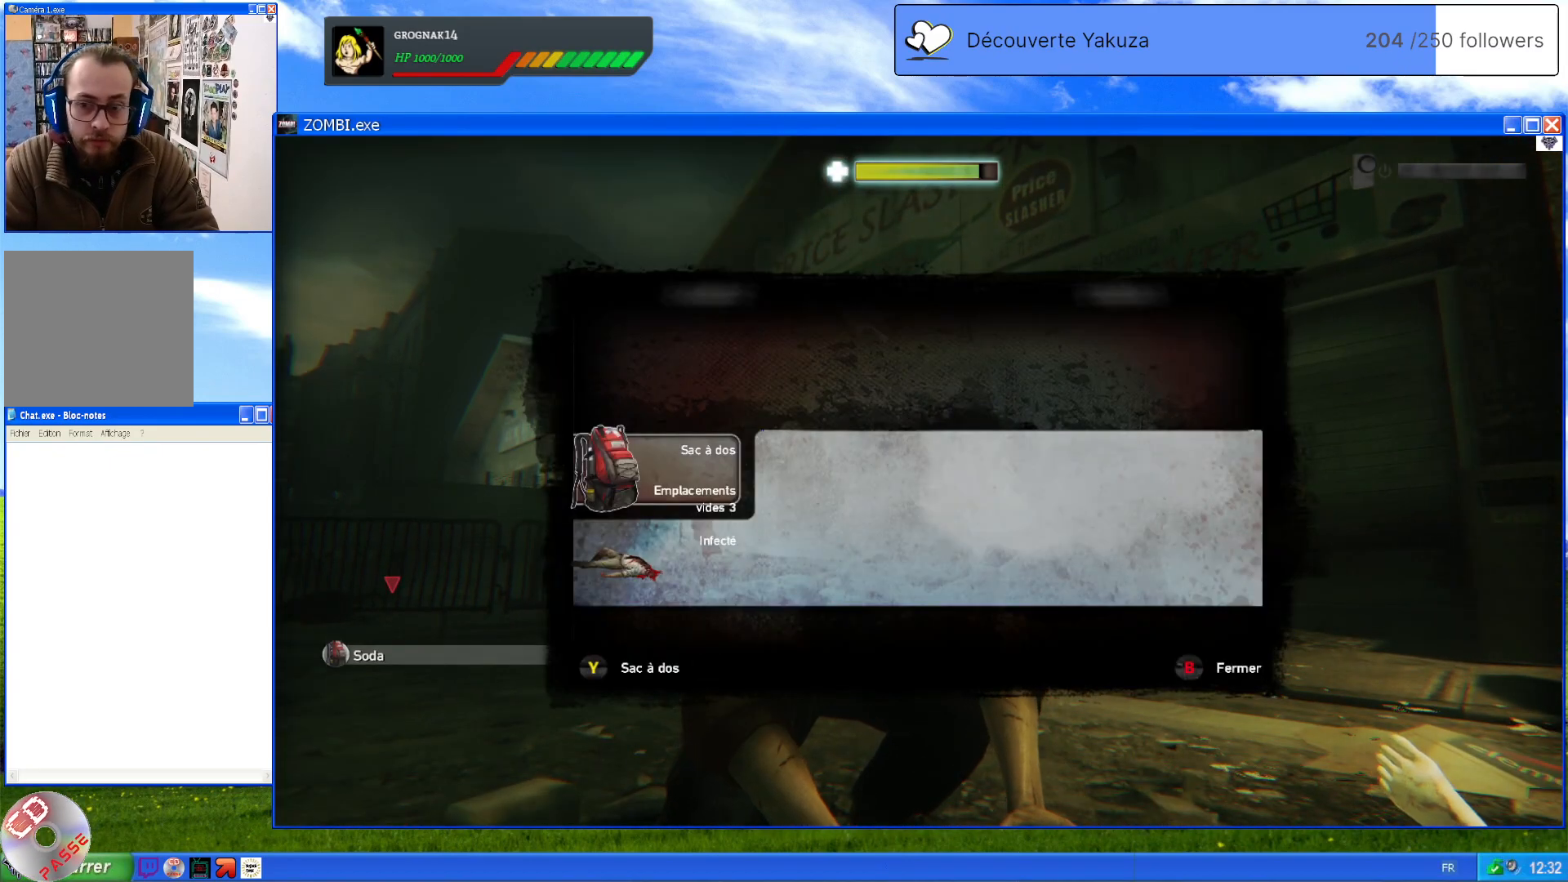
{"dt_ms": 500, "buttons": [], "left_stick": "center", "right_stick": "center", "events": [[240, "B", "down"], [360, "B", "up"]]}
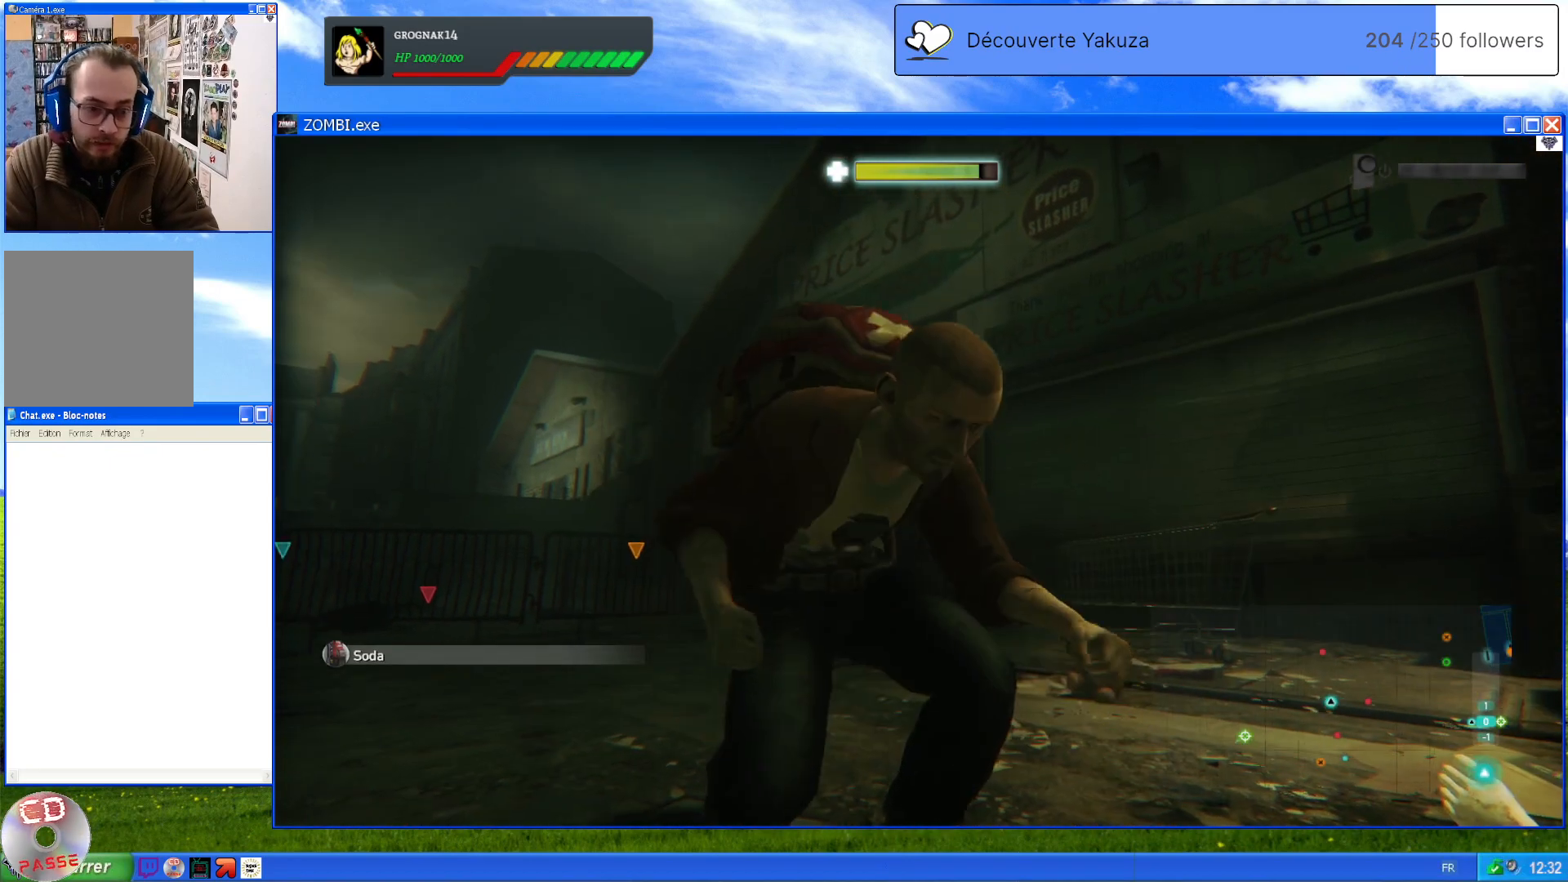
{"dt_ms": 500, "buttons": [], "left_stick": "center", "right_stick": "down-left", "events": [[160, "right_stick", "down-left"]]}
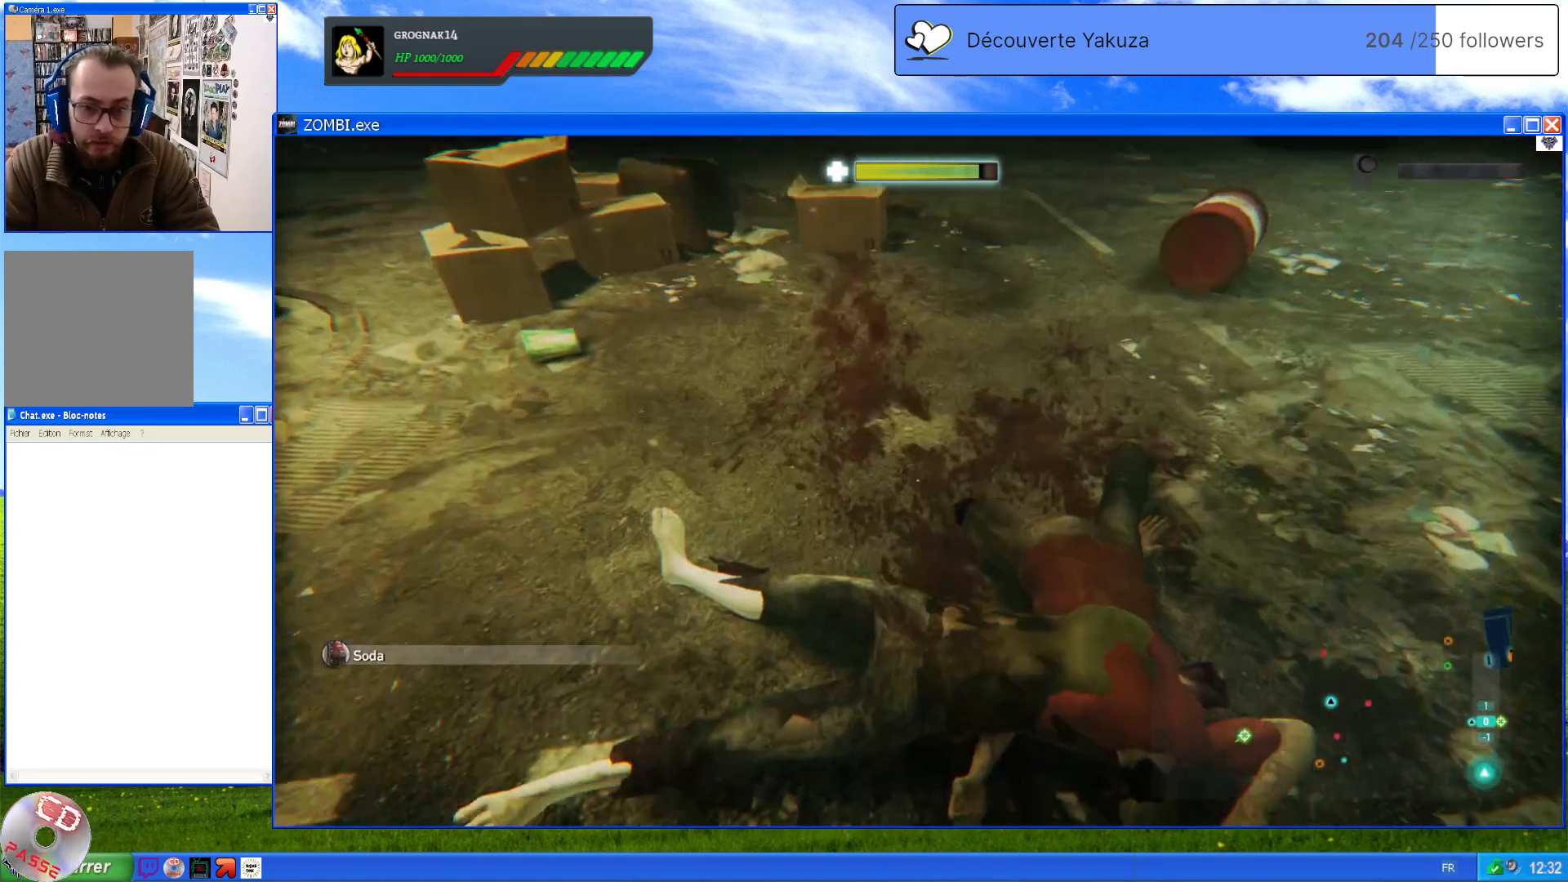
{"dt_ms": 500, "buttons": [], "left_stick": "center", "right_stick": "up-left", "events": [[40, "right_stick", "right"], [100, "right_stick", "up-right"], [400, "right_stick", "up-left"]]}
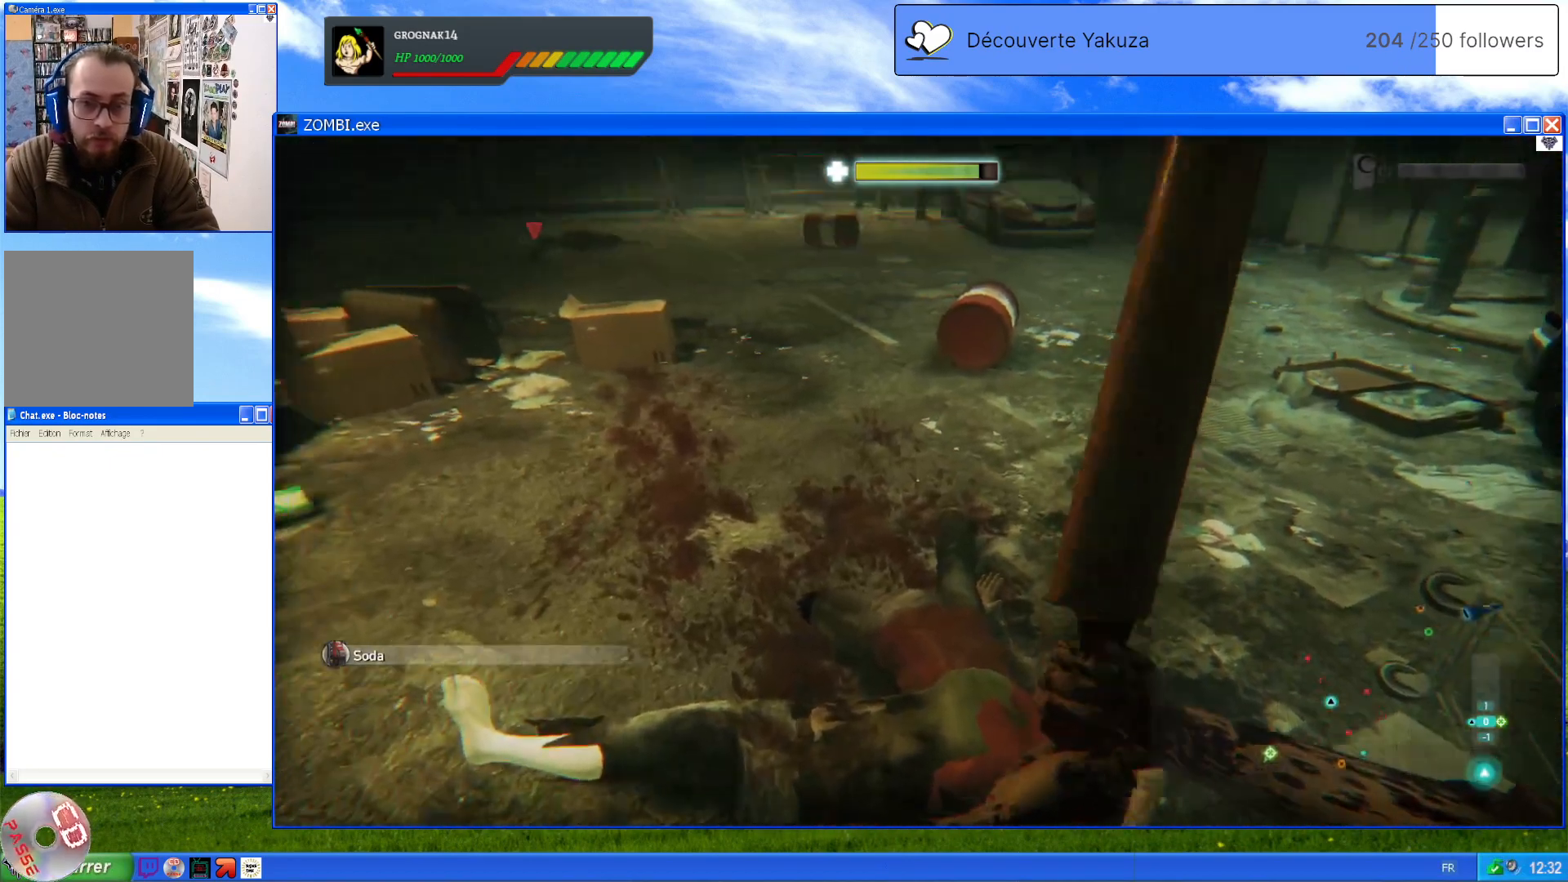
{"dt_ms": 500, "buttons": [], "left_stick": "up", "right_stick": "down-left", "events": [[360, "left_stick", "up"], [400, "right_stick", "down-left"]]}
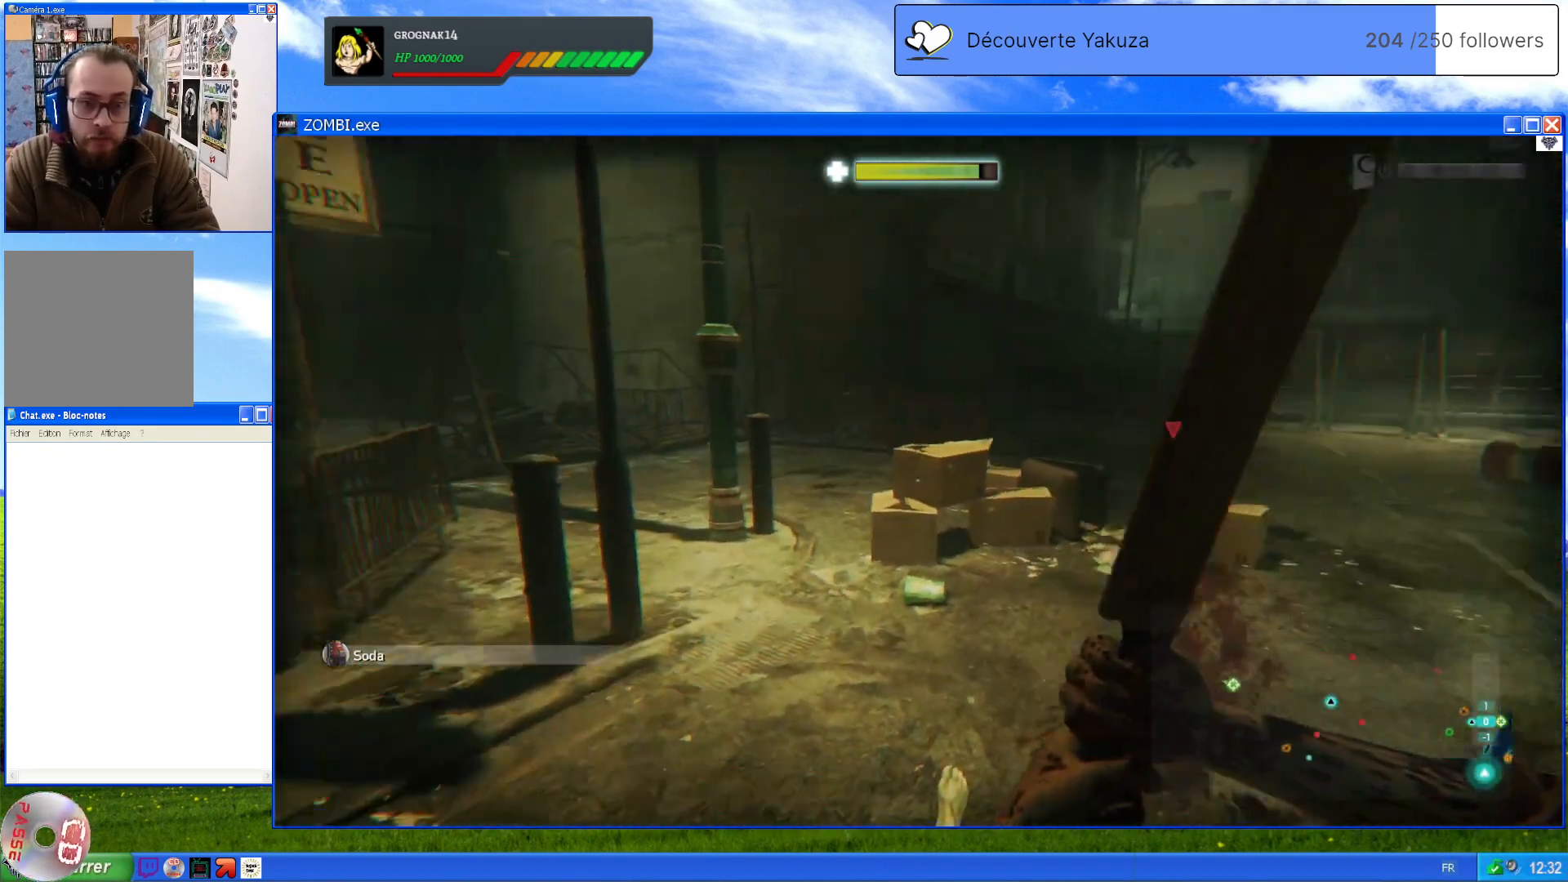
{"dt_ms": 500, "buttons": [], "left_stick": "up-right", "right_stick": "center", "events": [[60, "left_stick", "up-right"], [60, "right_stick", "down"], [260, "right_stick", "center"]]}
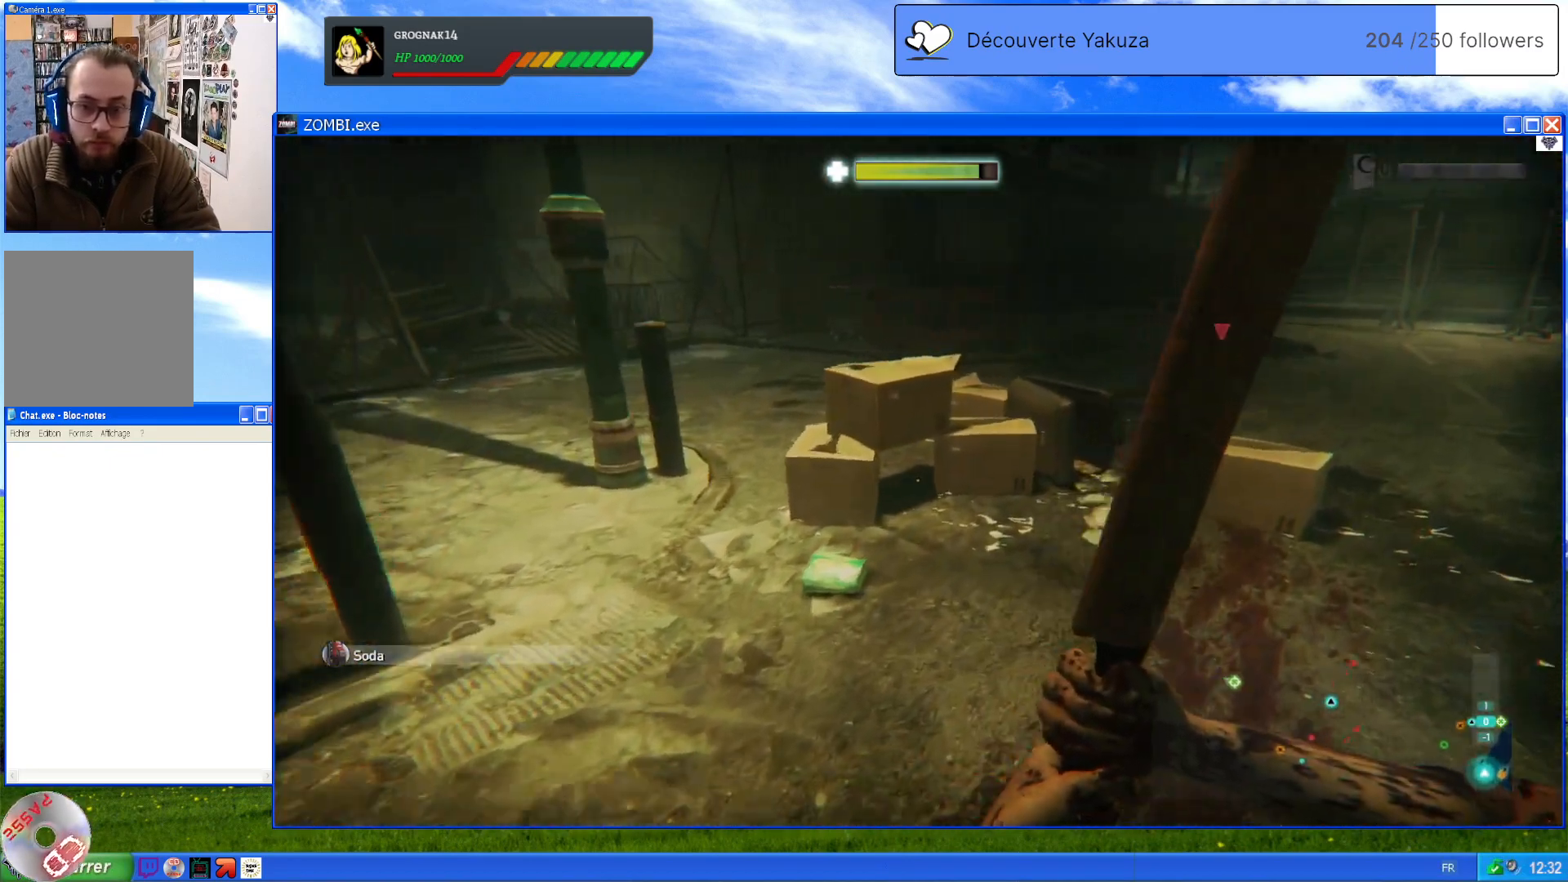
{"dt_ms": 500, "buttons": [], "left_stick": "up-right", "right_stick": "center", "events": [[140, "right_stick", "right"], [300, "right_stick", "center"]]}
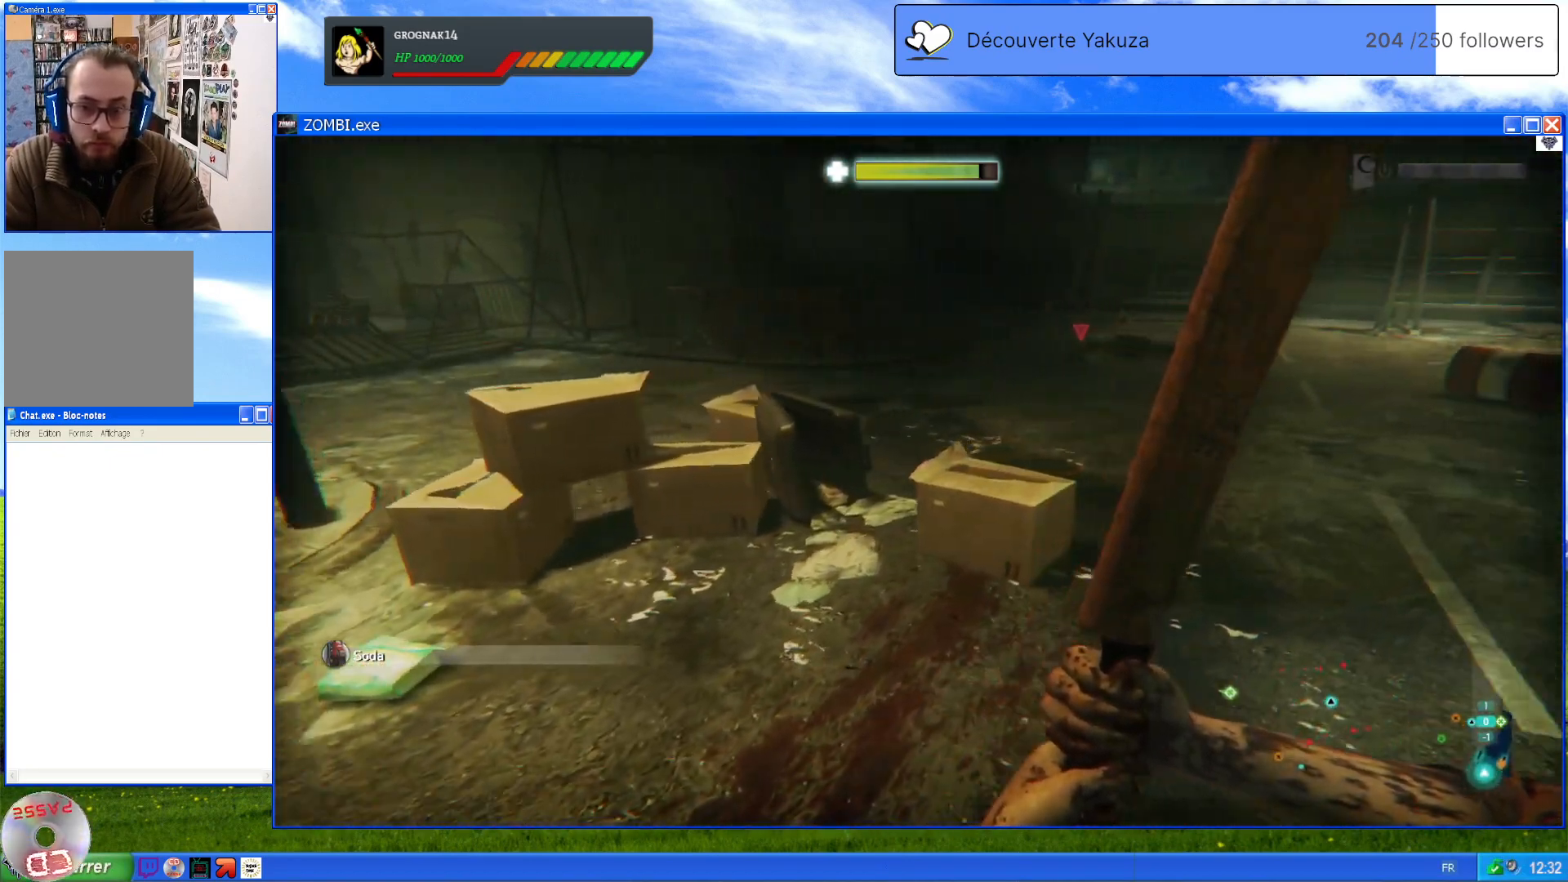
{"dt_ms": 500, "buttons": [], "left_stick": "up-right", "right_stick": "left", "events": [[120, "right_stick", "left"]]}
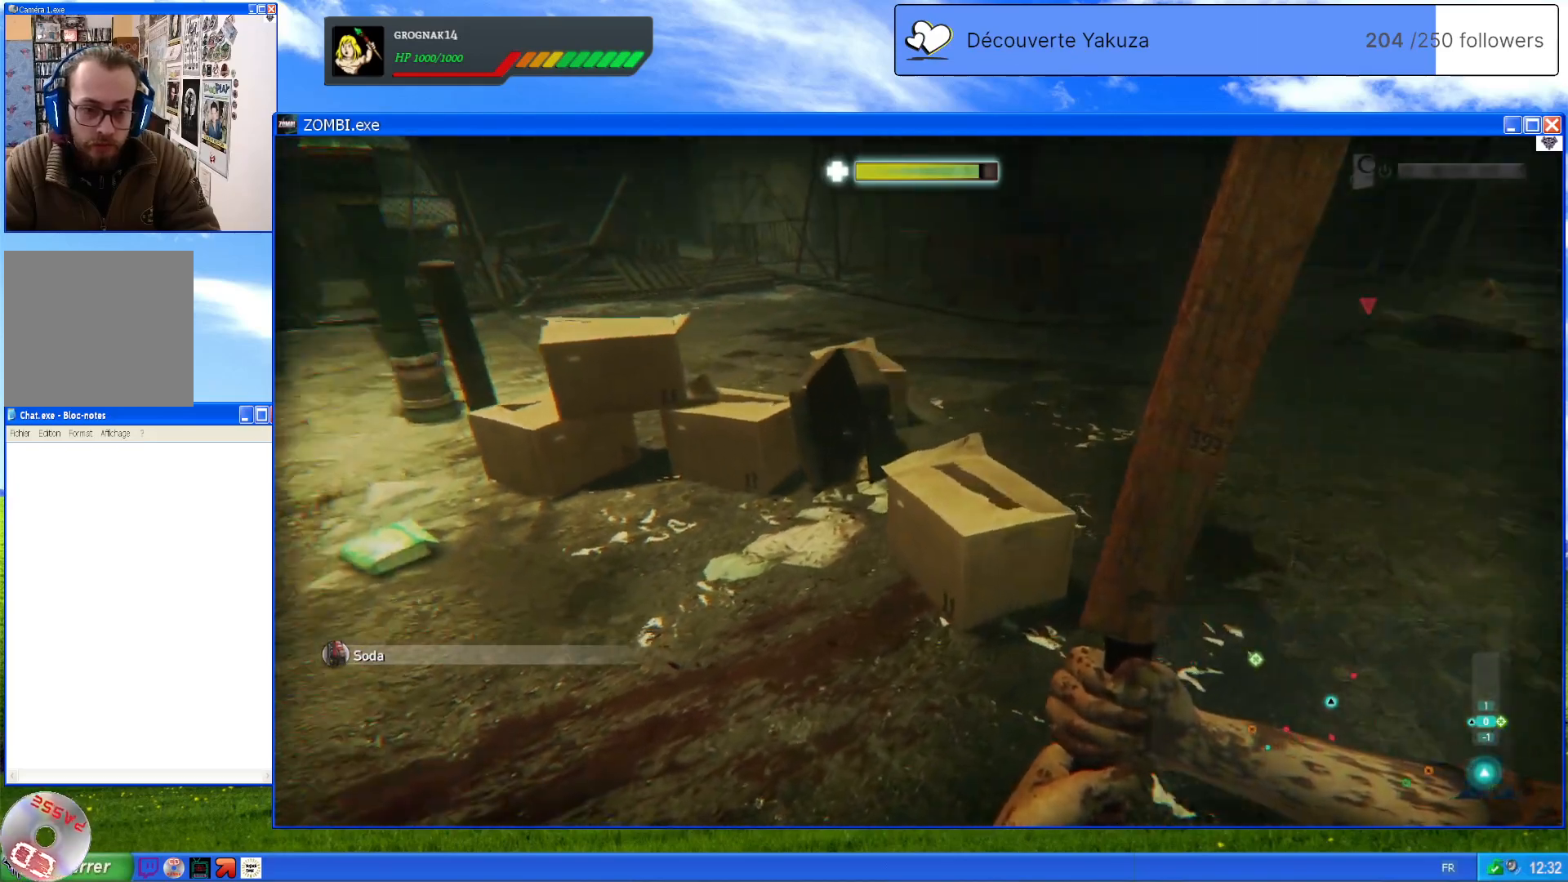
{"dt_ms": 500, "buttons": [], "left_stick": "up-left", "right_stick": "down-left", "events": [[60, "right_stick", "center"], [120, "left_stick", "up-left"], [200, "right_stick", "left"], [500, "right_stick", "down-left"]]}